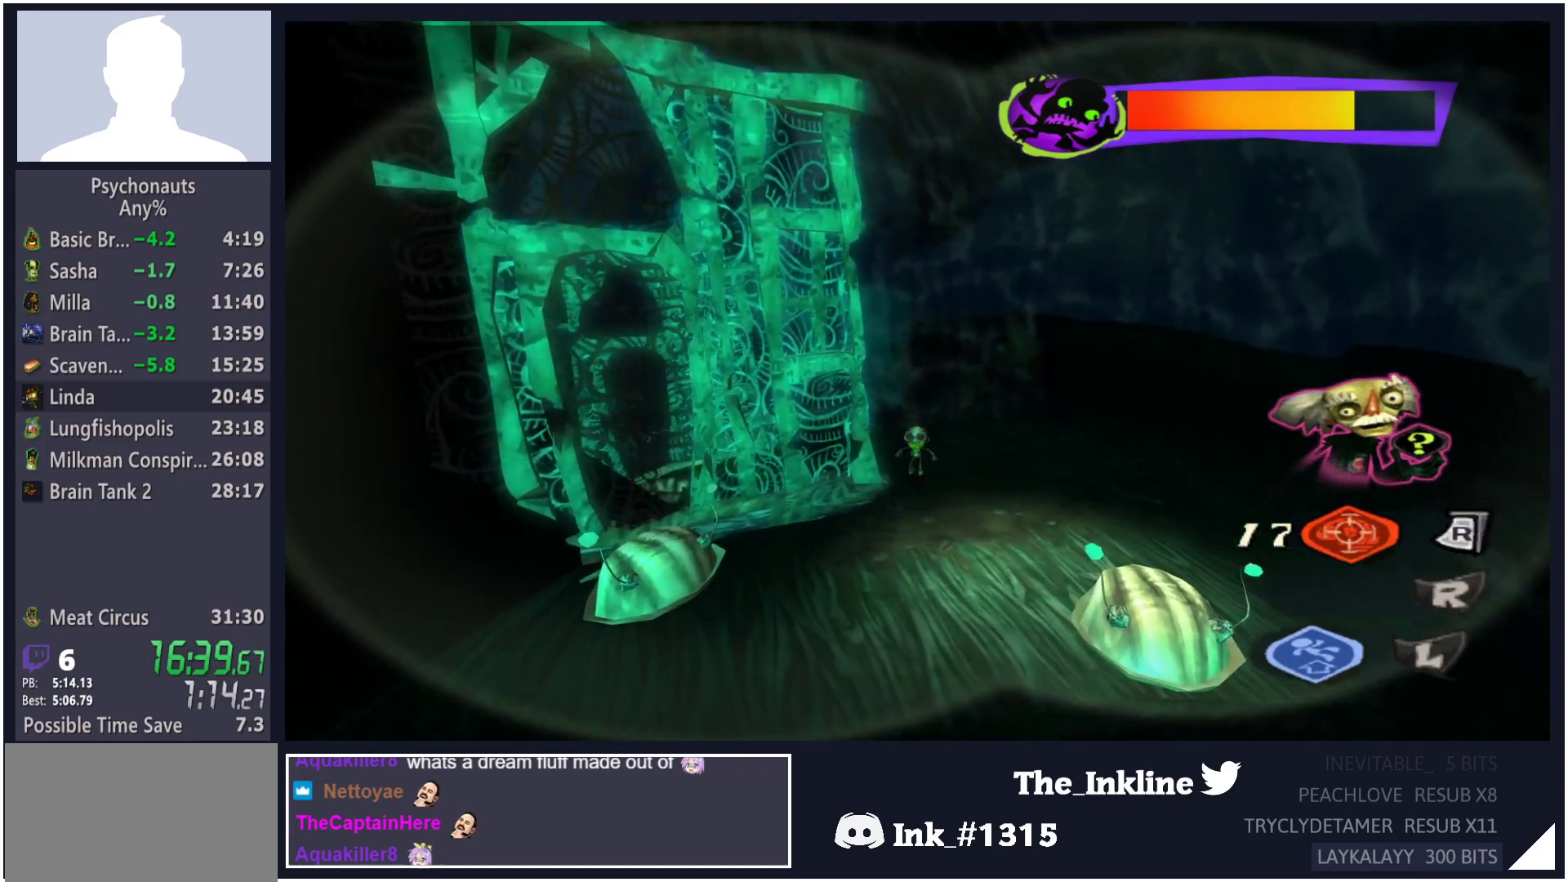
Gameplay with a controller (Xbox layout); each line is a JSON object with the inputs held at the frame after it. "button_events" lists button changes between this image and that frame as [ms after this image, input, new state], when the widget could be followed in between (sticks are given only as held states).
{"buttons": [], "left_stick": "down-left", "right_stick": "center", "button_events": [[433, "L2", "up"]]}
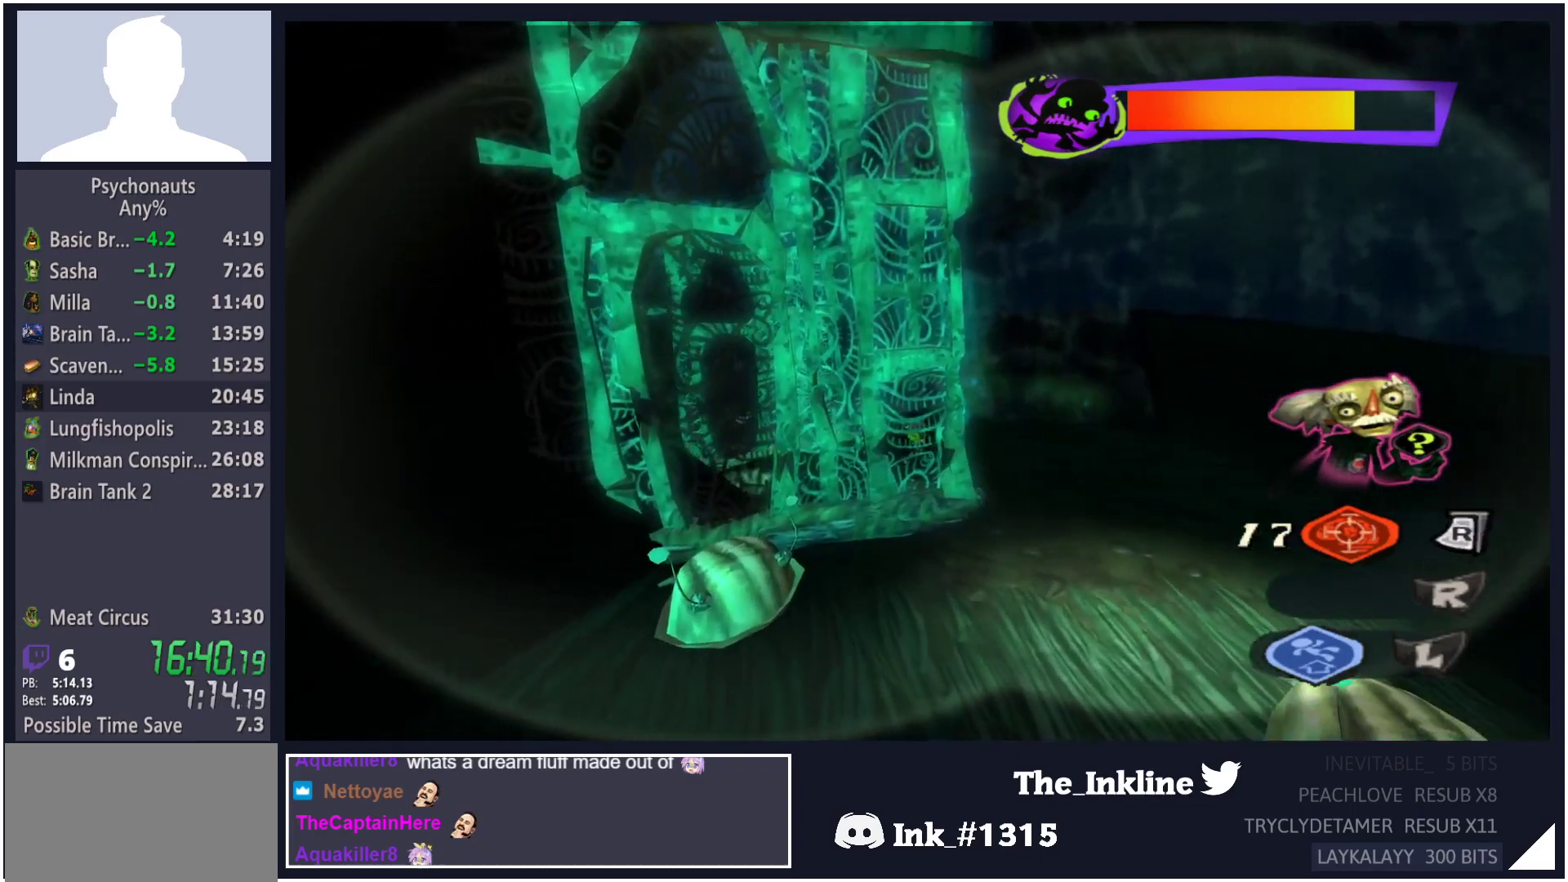
{"buttons": ["L2"], "left_stick": "up", "right_stick": "center", "button_events": [[50, "L2", "down"]]}
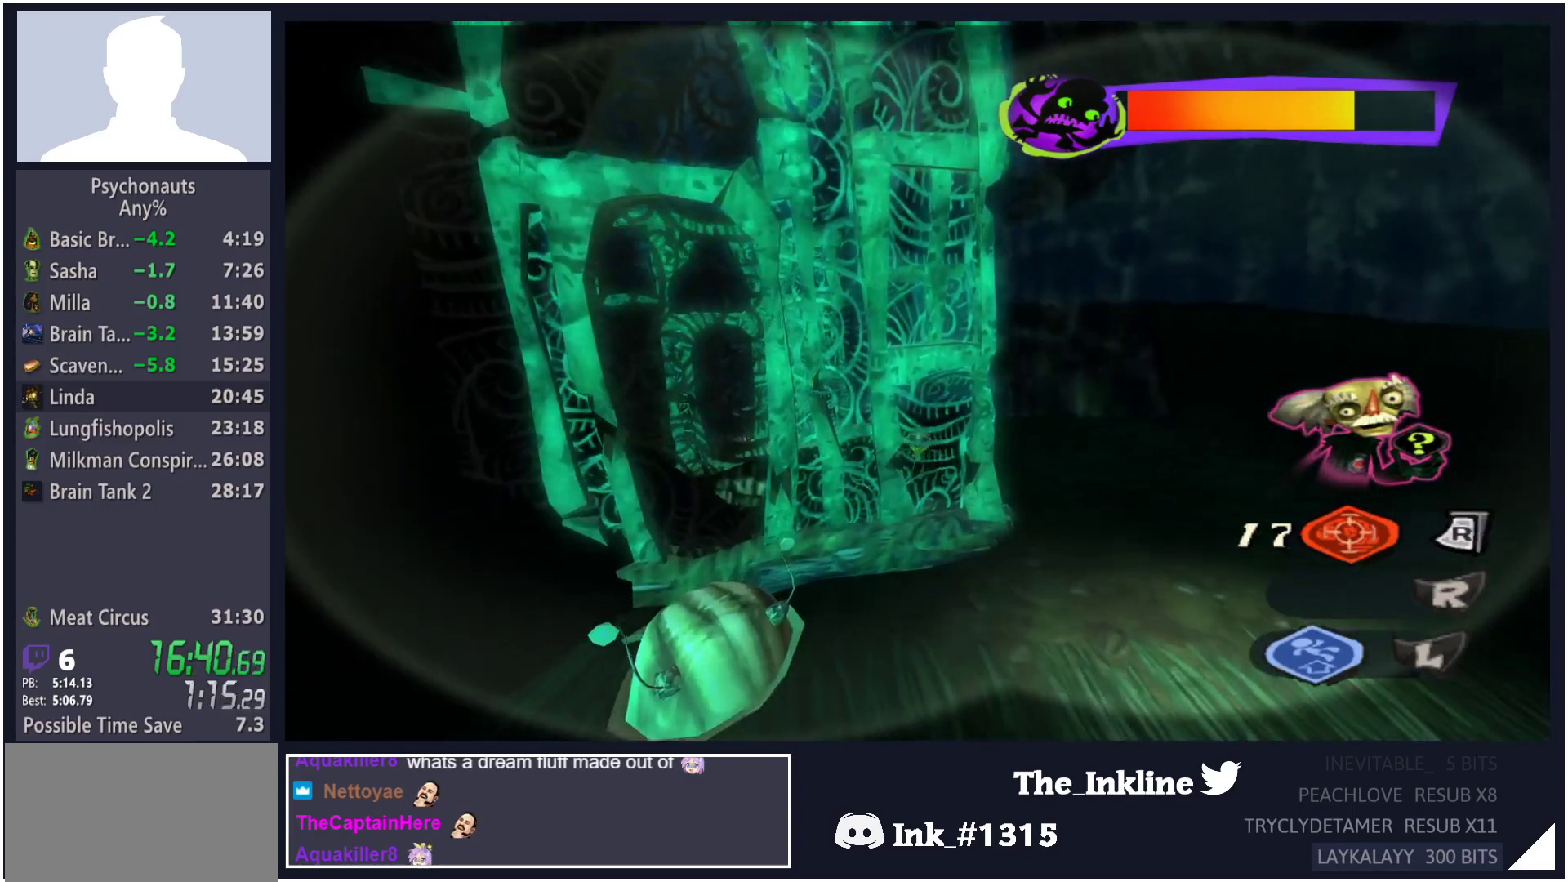
{"buttons": ["L2"], "left_stick": "center", "right_stick": "center", "button_events": []}
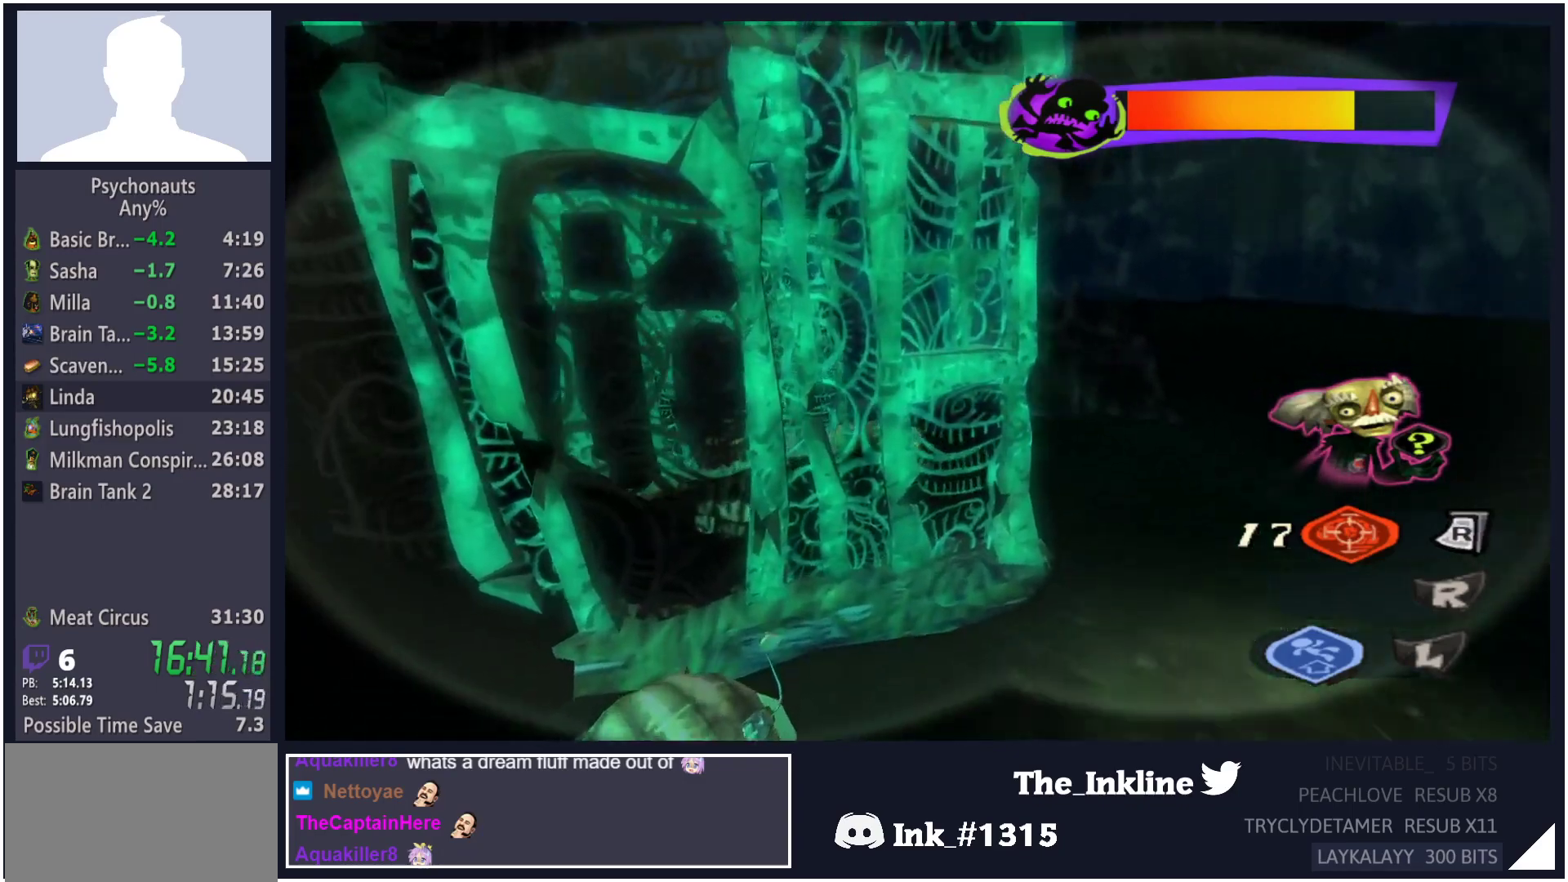
{"buttons": ["L2"], "left_stick": "up-left", "right_stick": "center", "button_events": []}
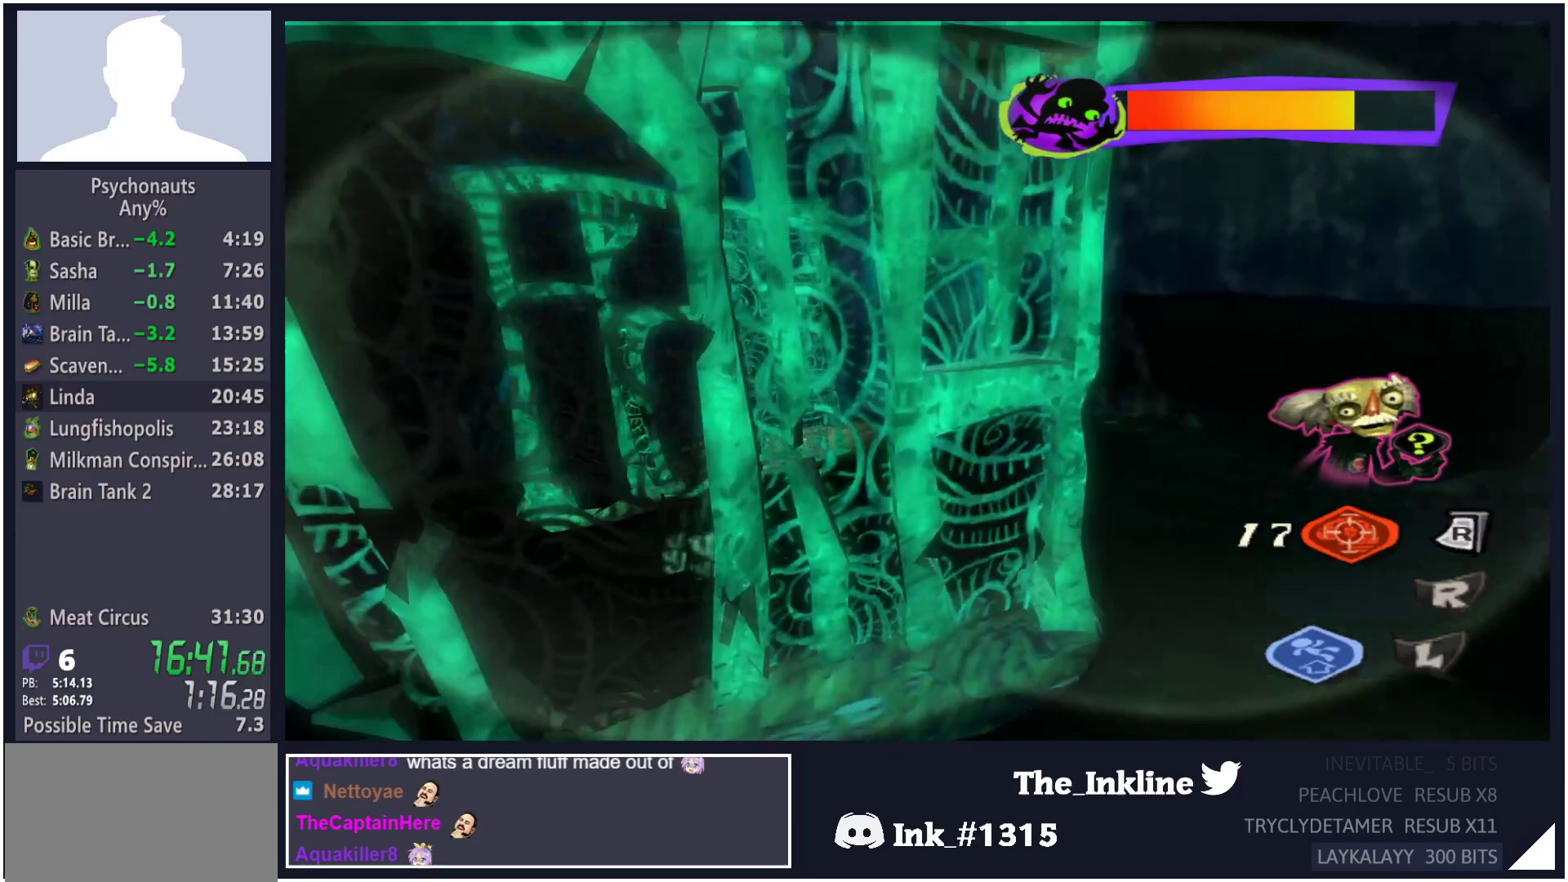
{"buttons": ["L2"], "left_stick": "up-left", "right_stick": "center", "button_events": []}
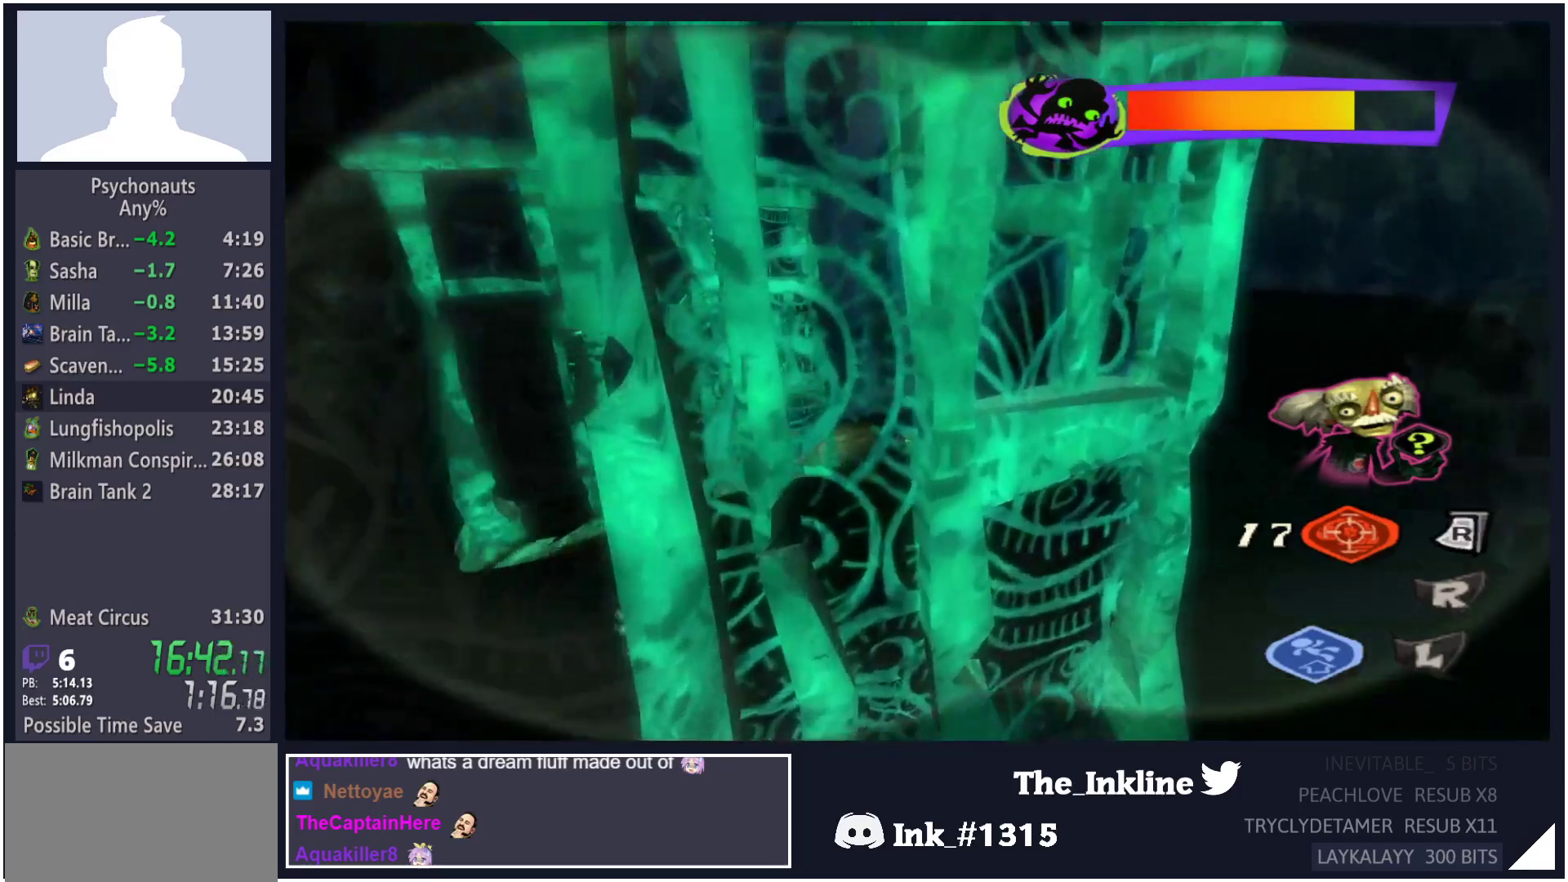
{"buttons": [], "left_stick": "down", "right_stick": "center", "button_events": [[483, "L2", "up"]]}
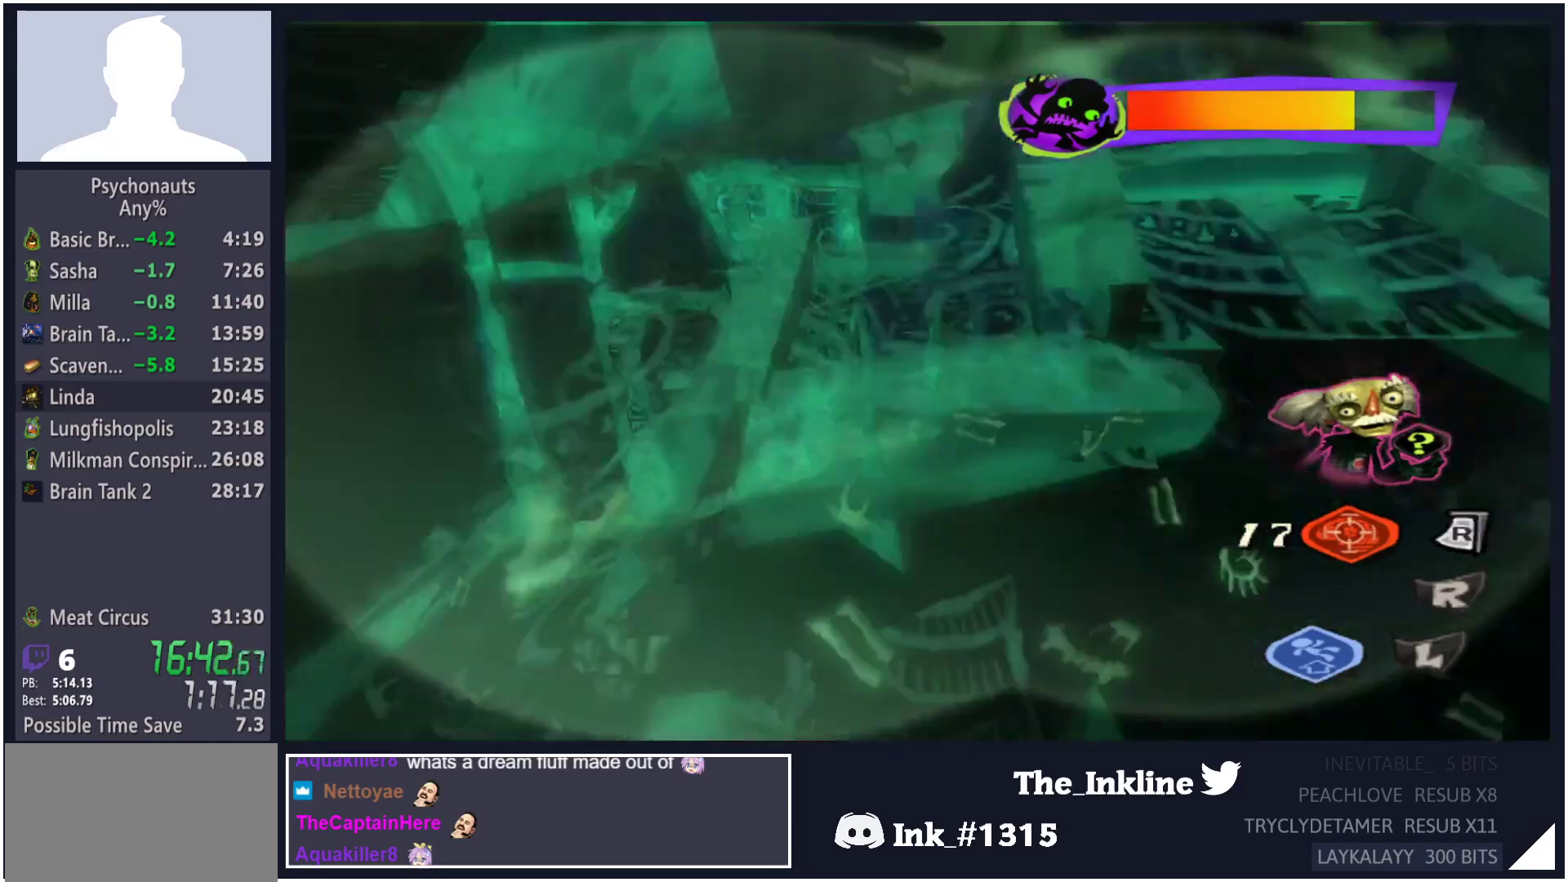
{"buttons": ["L2"], "left_stick": "right", "right_stick": "center", "button_events": [[150, "L2", "down"]]}
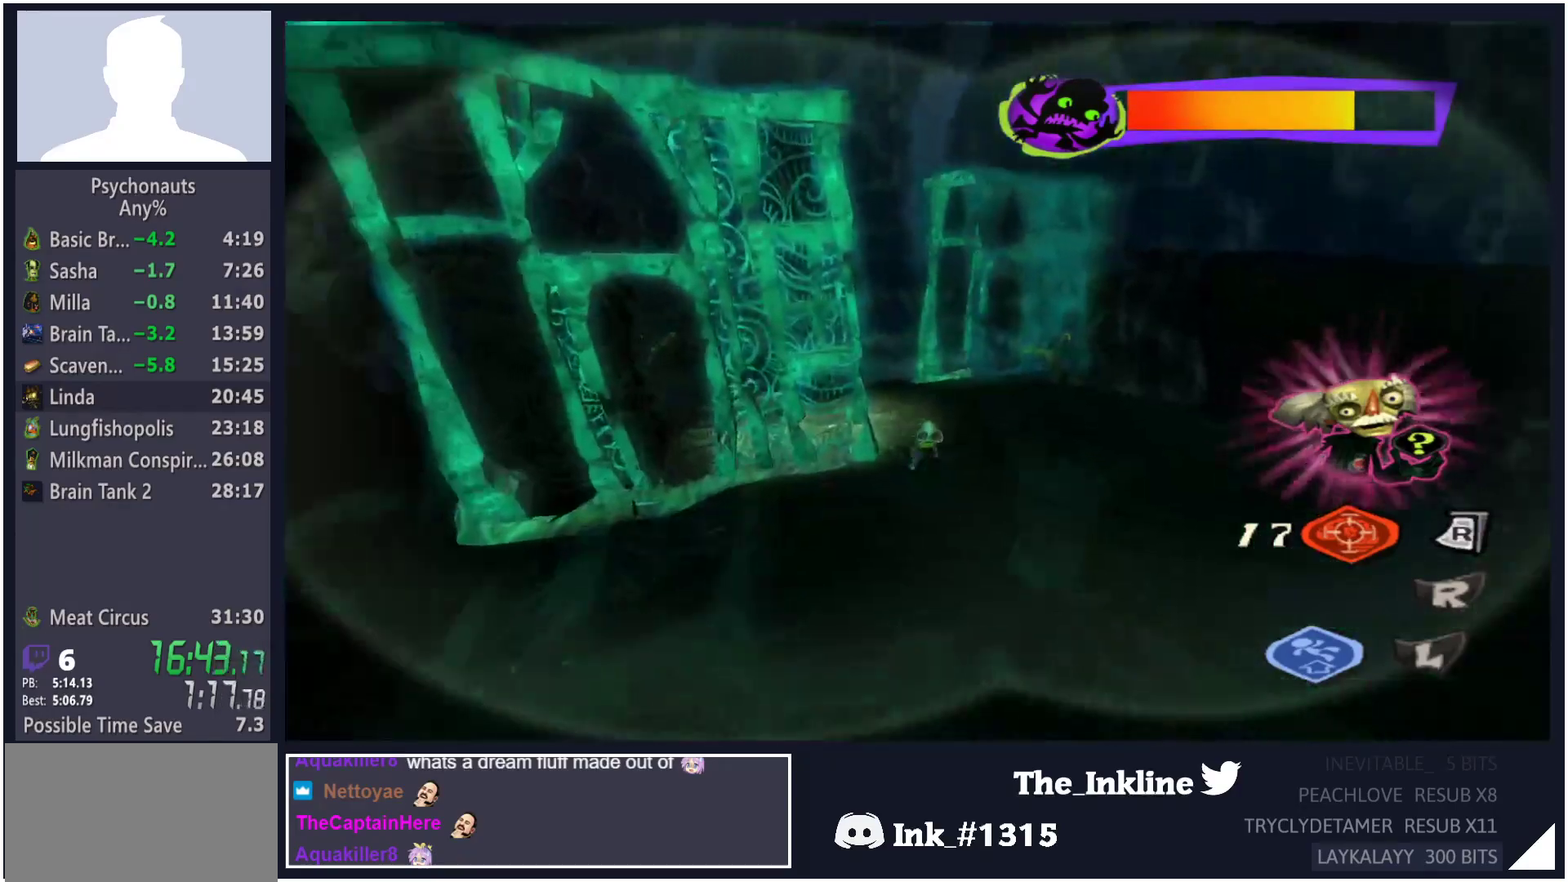
{"buttons": ["L2"], "left_stick": "up-left", "right_stick": "center", "button_events": []}
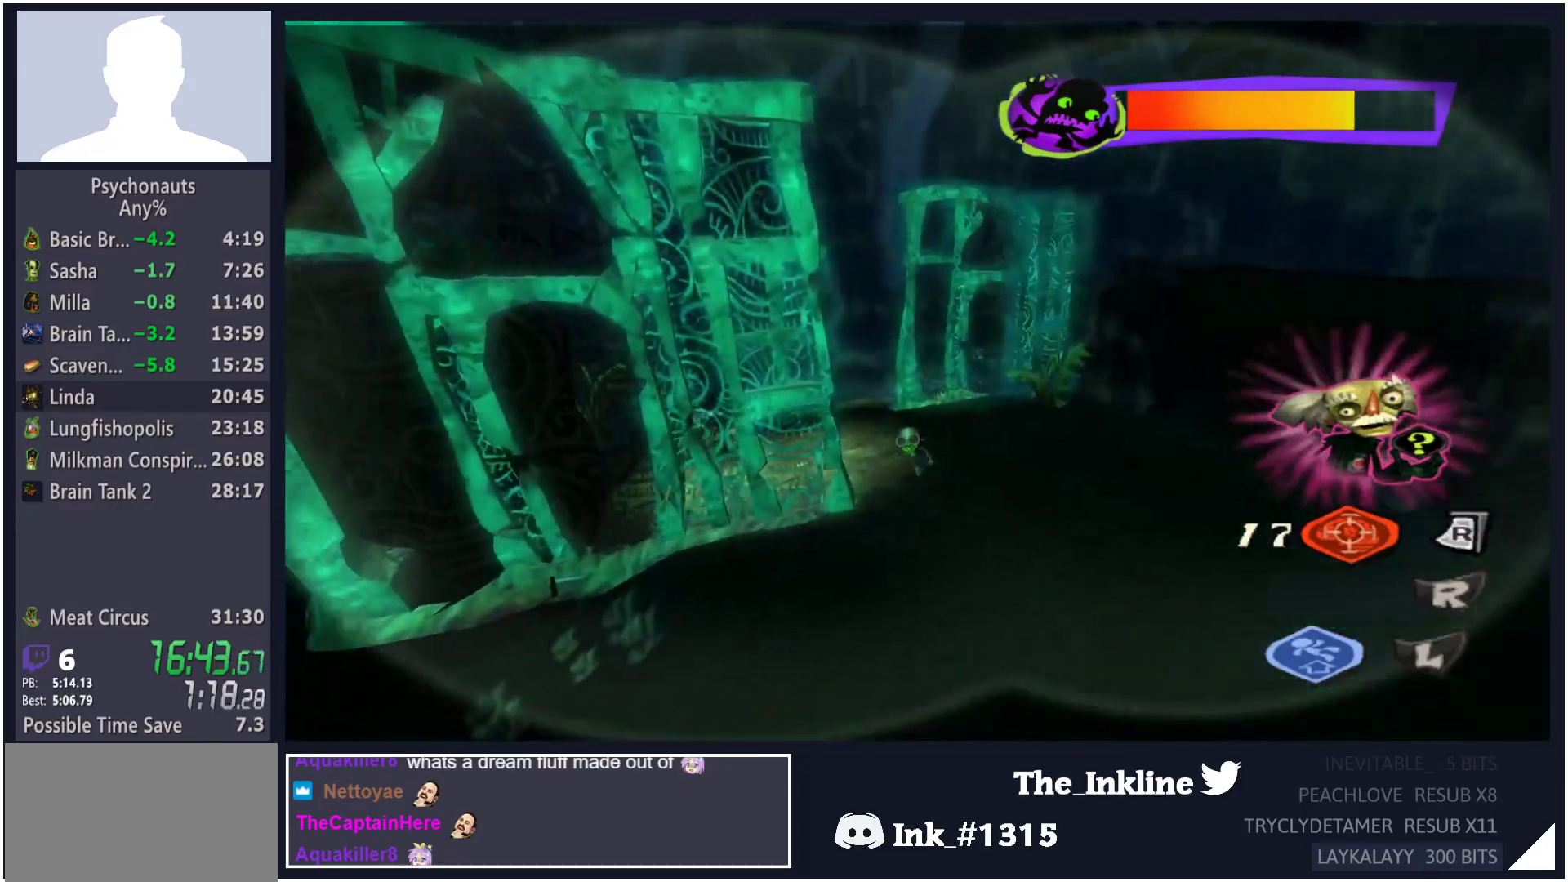
{"buttons": ["L2"], "left_stick": "up-right", "right_stick": "center", "button_events": []}
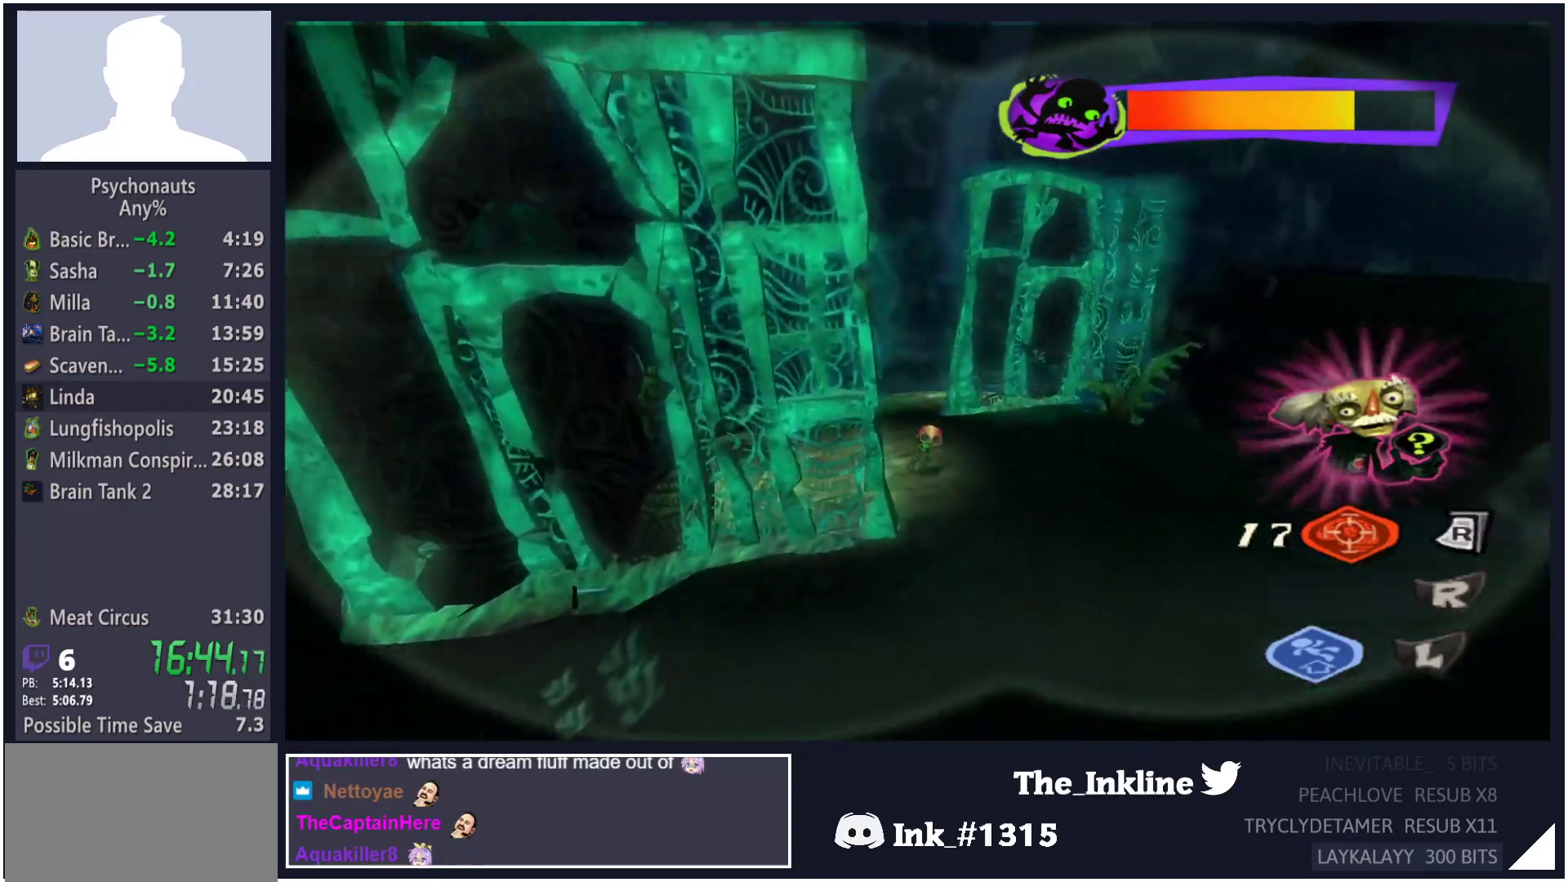
{"buttons": ["L2"], "left_stick": "up-right", "right_stick": "center", "button_events": []}
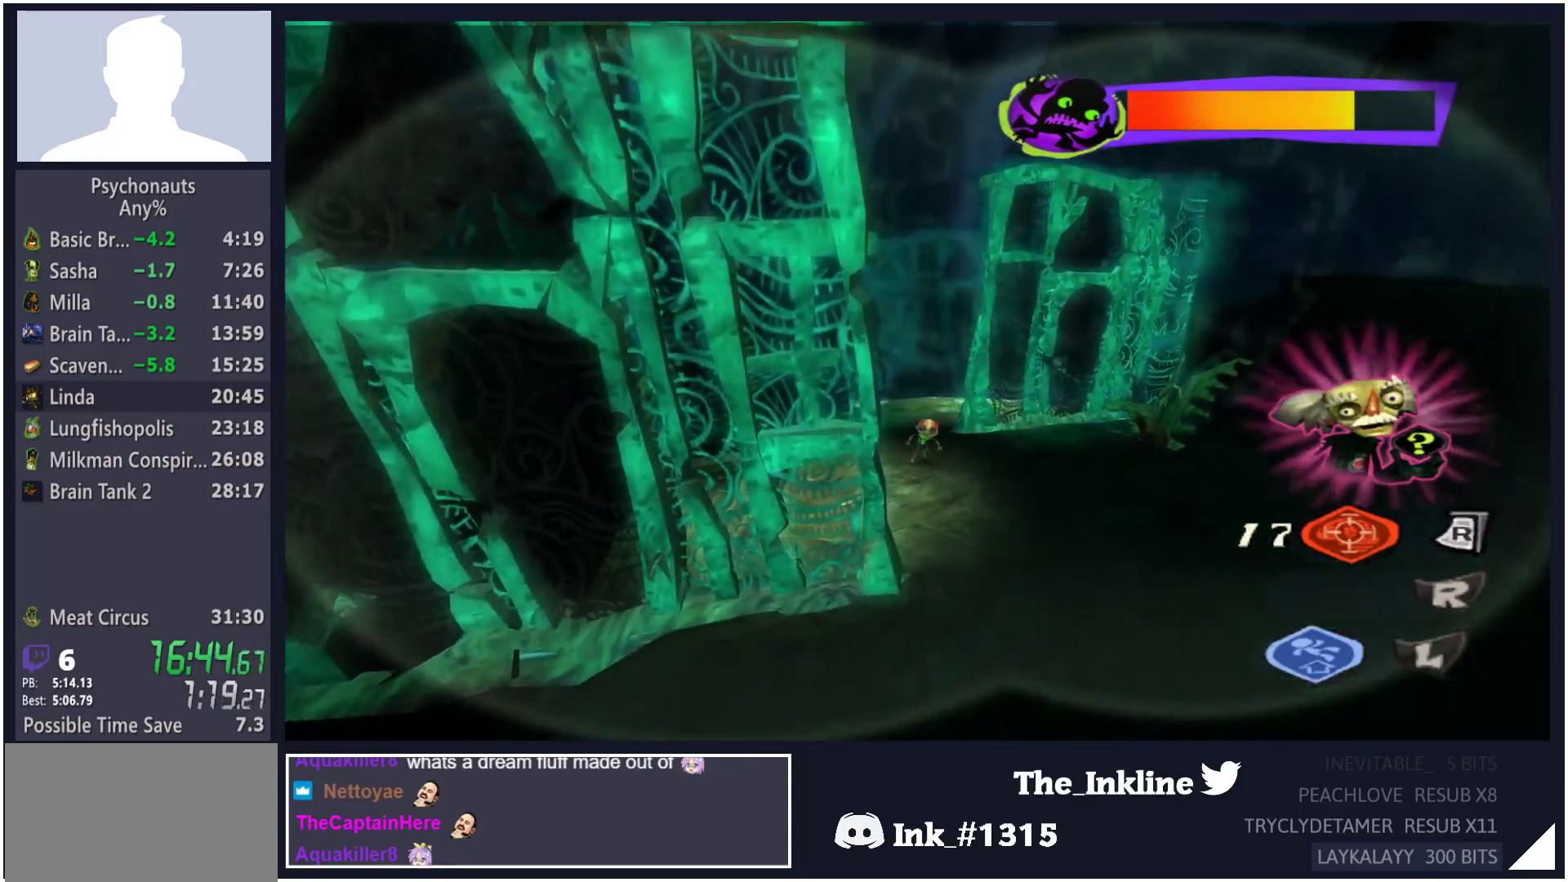
{"buttons": ["L2"], "left_stick": "up", "right_stick": "center", "button_events": []}
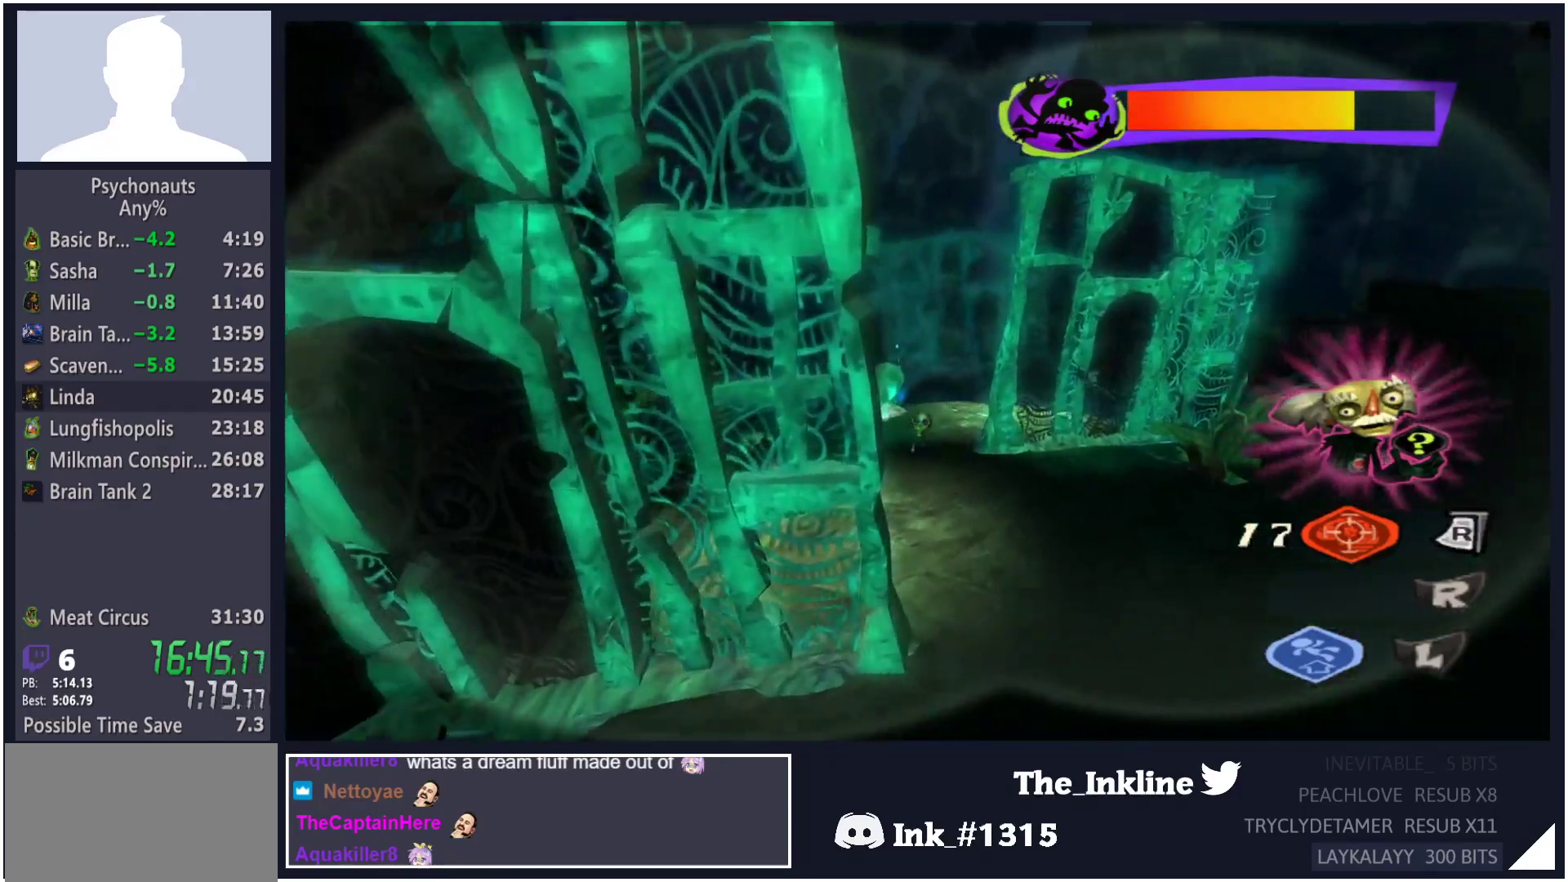
{"buttons": ["L2"], "left_stick": "up", "right_stick": "center", "button_events": []}
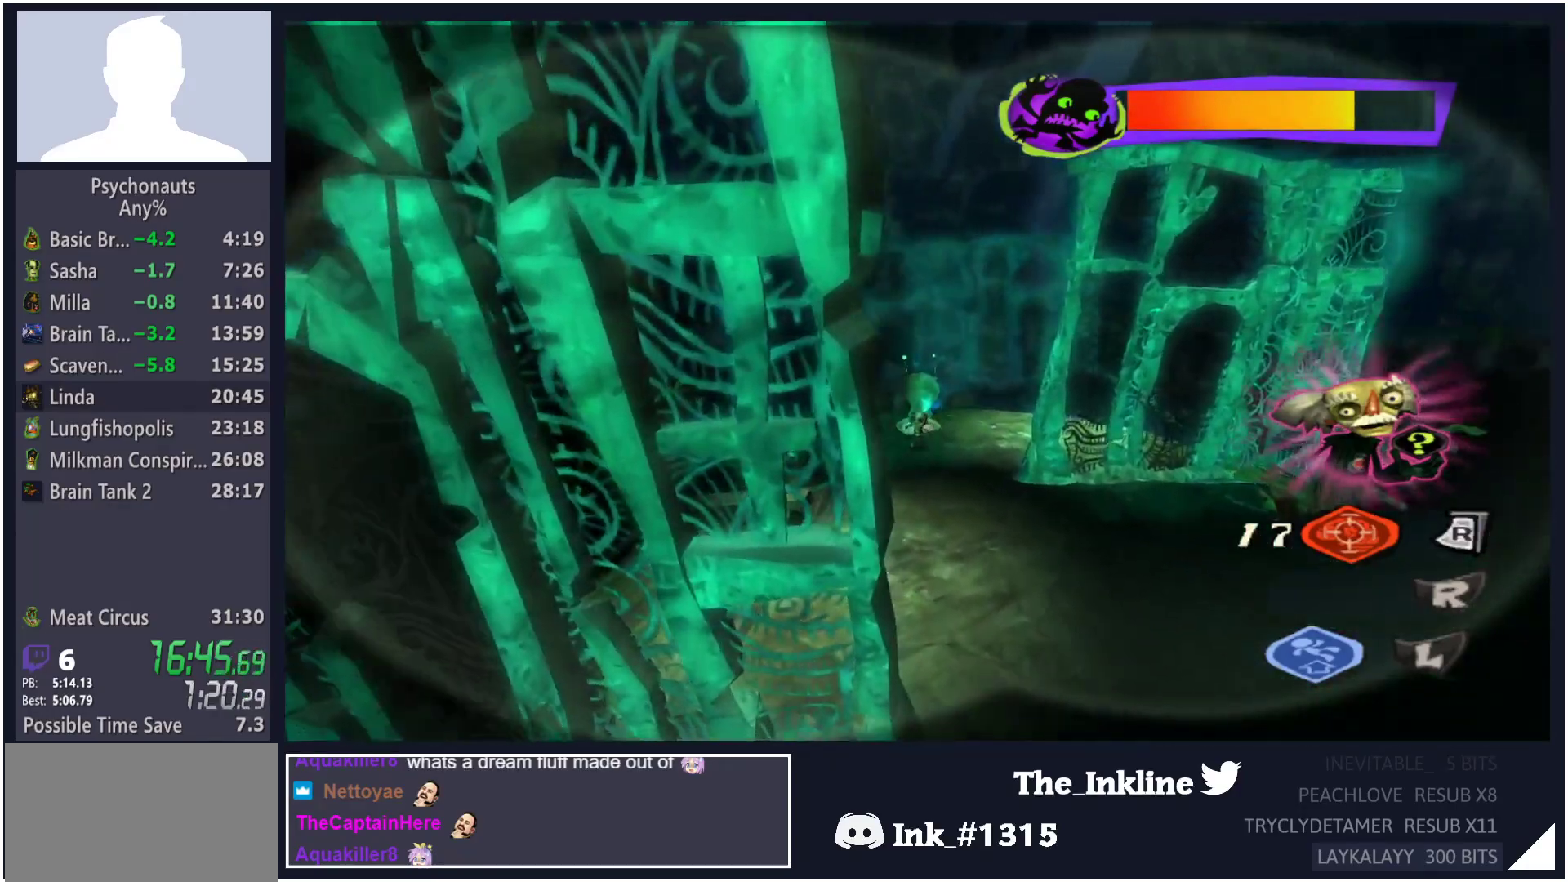
{"buttons": ["L2"], "left_stick": "right", "right_stick": "center", "button_events": []}
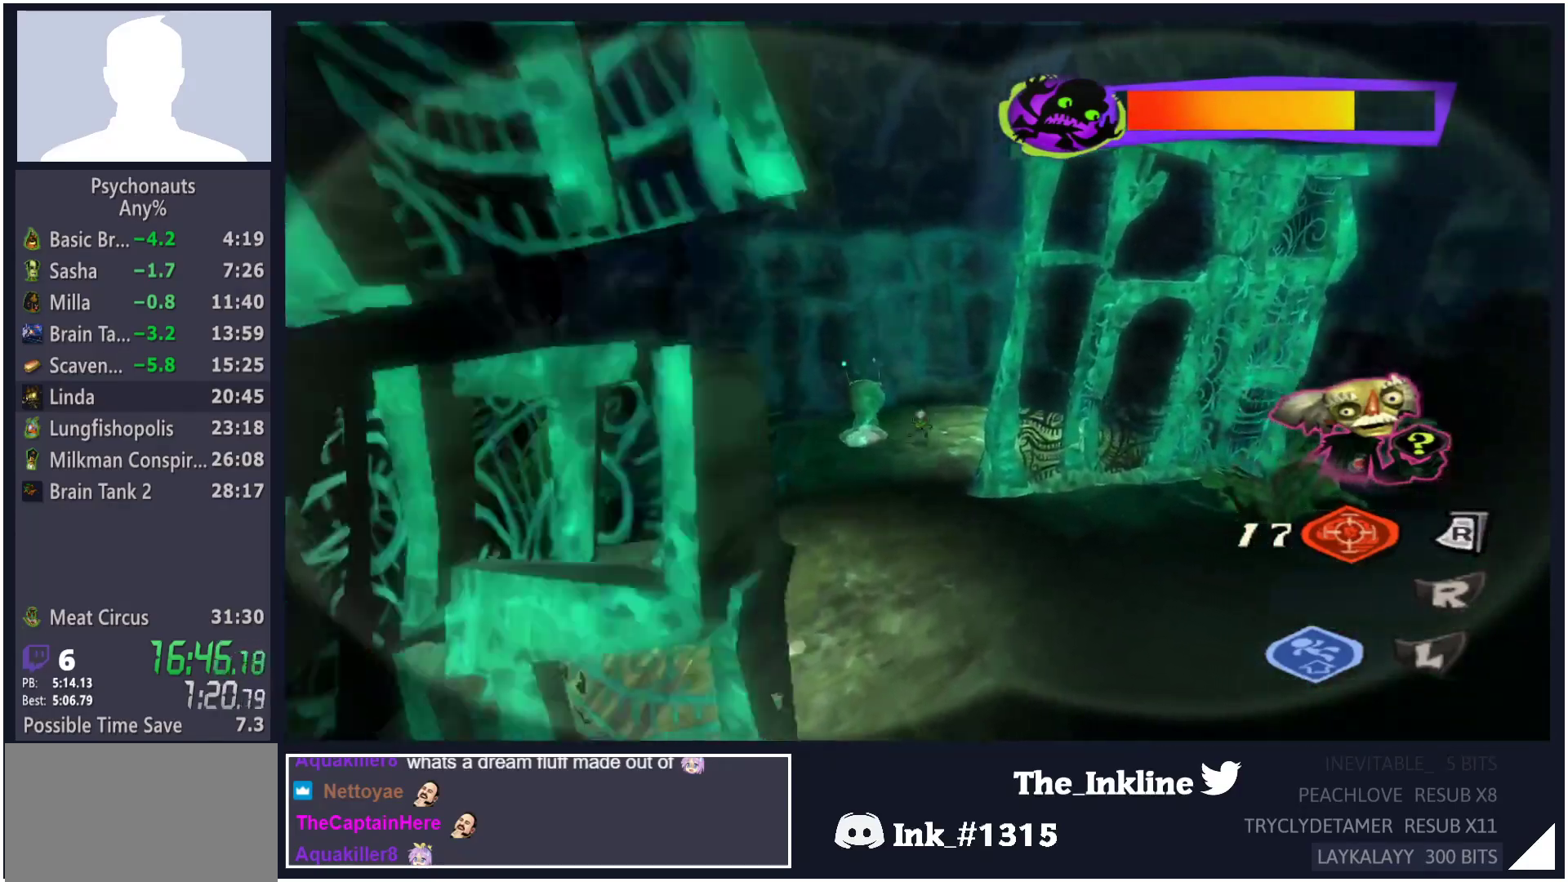
{"buttons": ["L2"], "left_stick": "down-right", "right_stick": "center"}
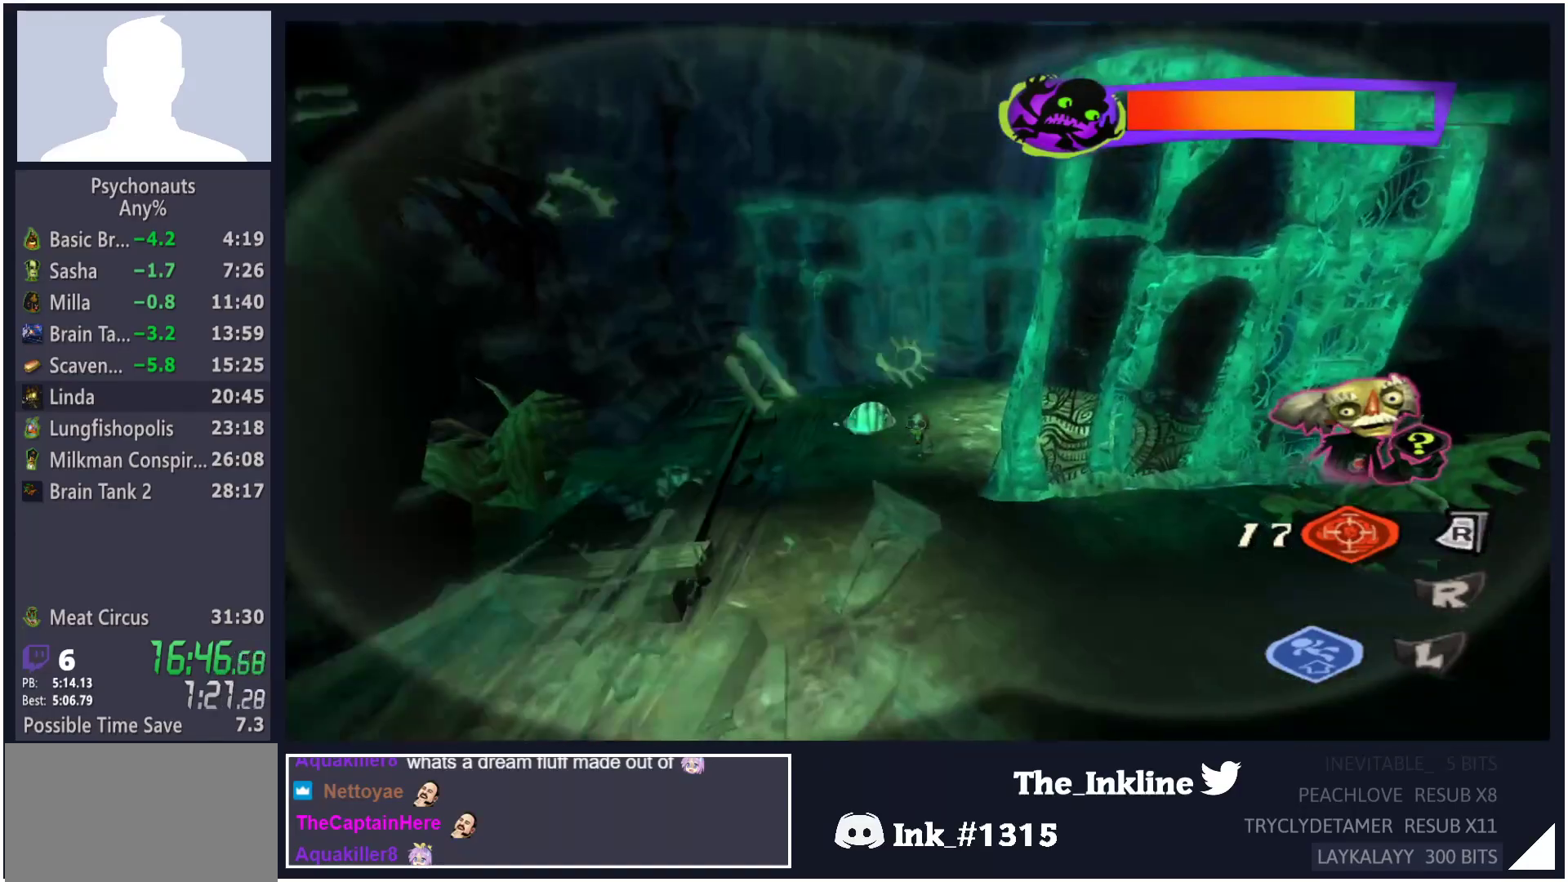
{"buttons": ["L2"], "left_stick": "down-right", "right_stick": "center"}
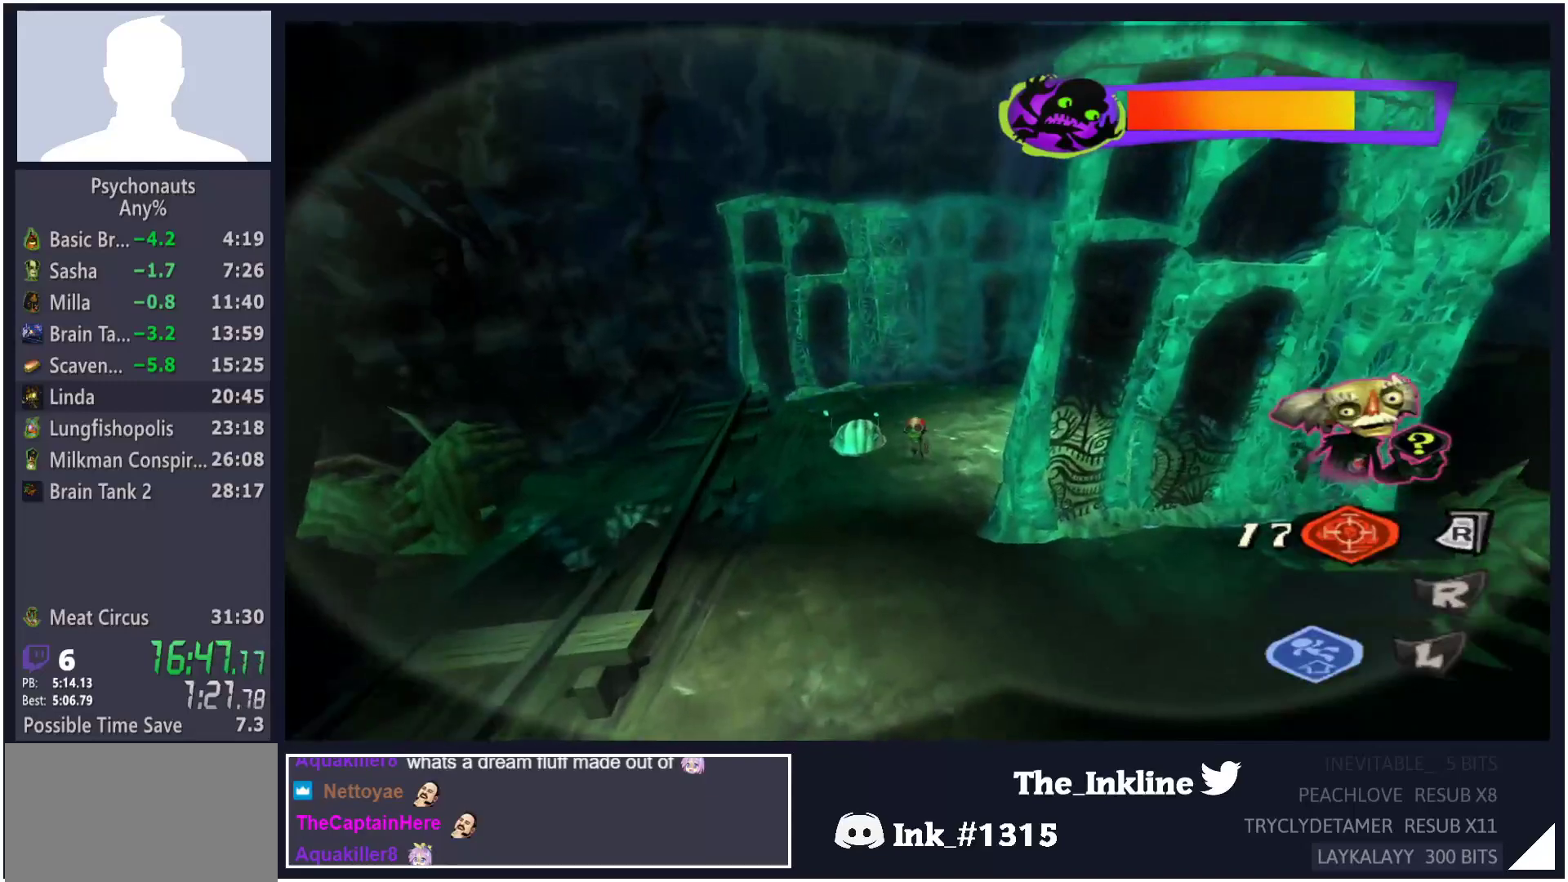
{"buttons": ["L2"], "left_stick": "up-left", "right_stick": "center", "button_events": []}
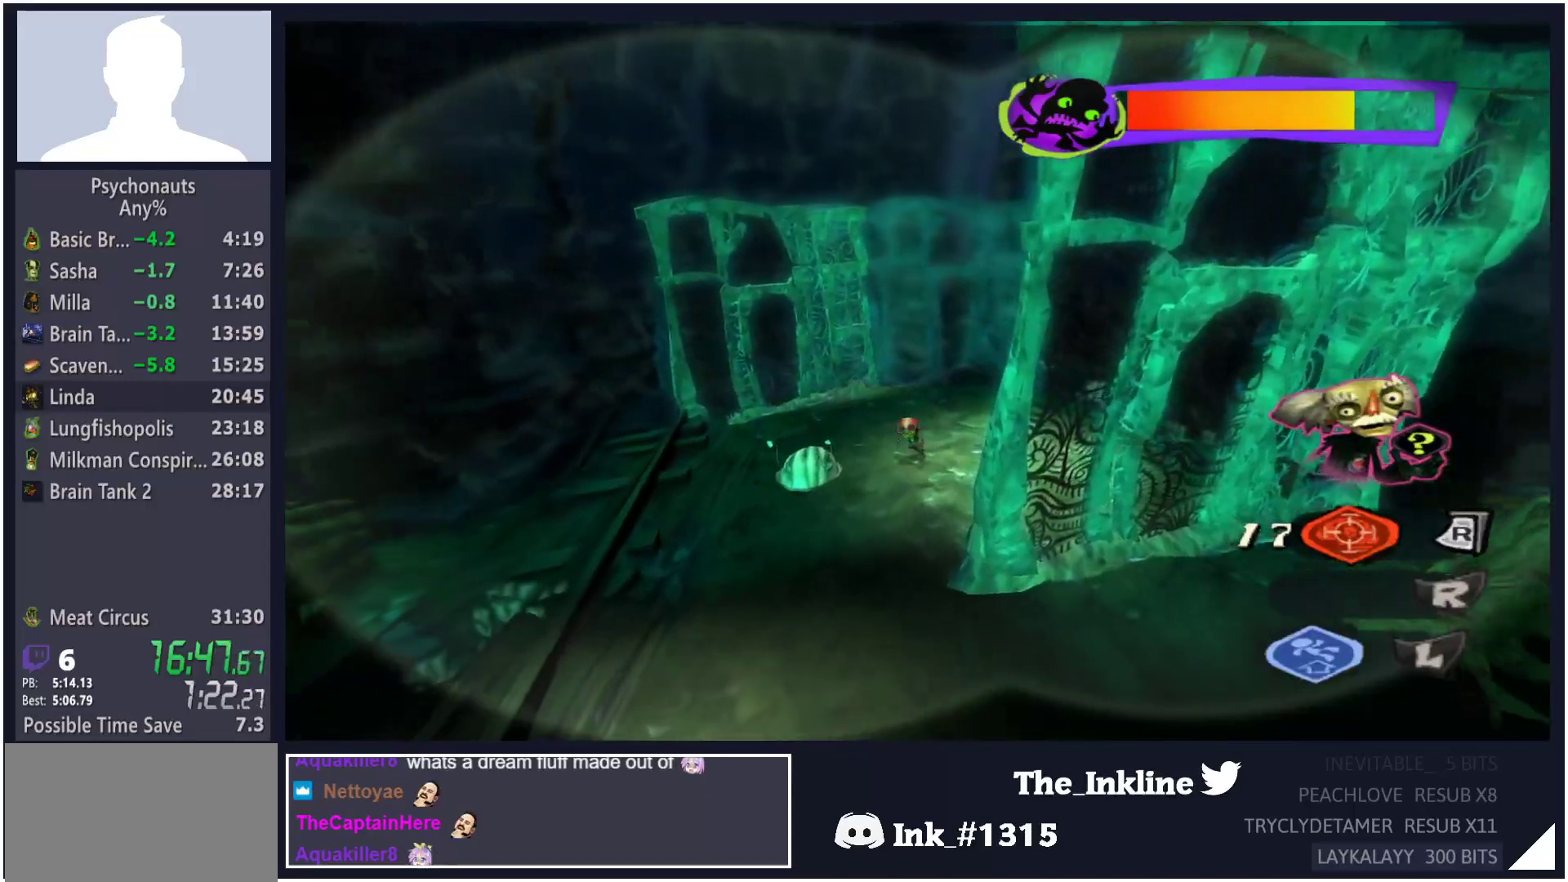
{"buttons": ["L2"], "left_stick": "up", "right_stick": "center", "button_events": []}
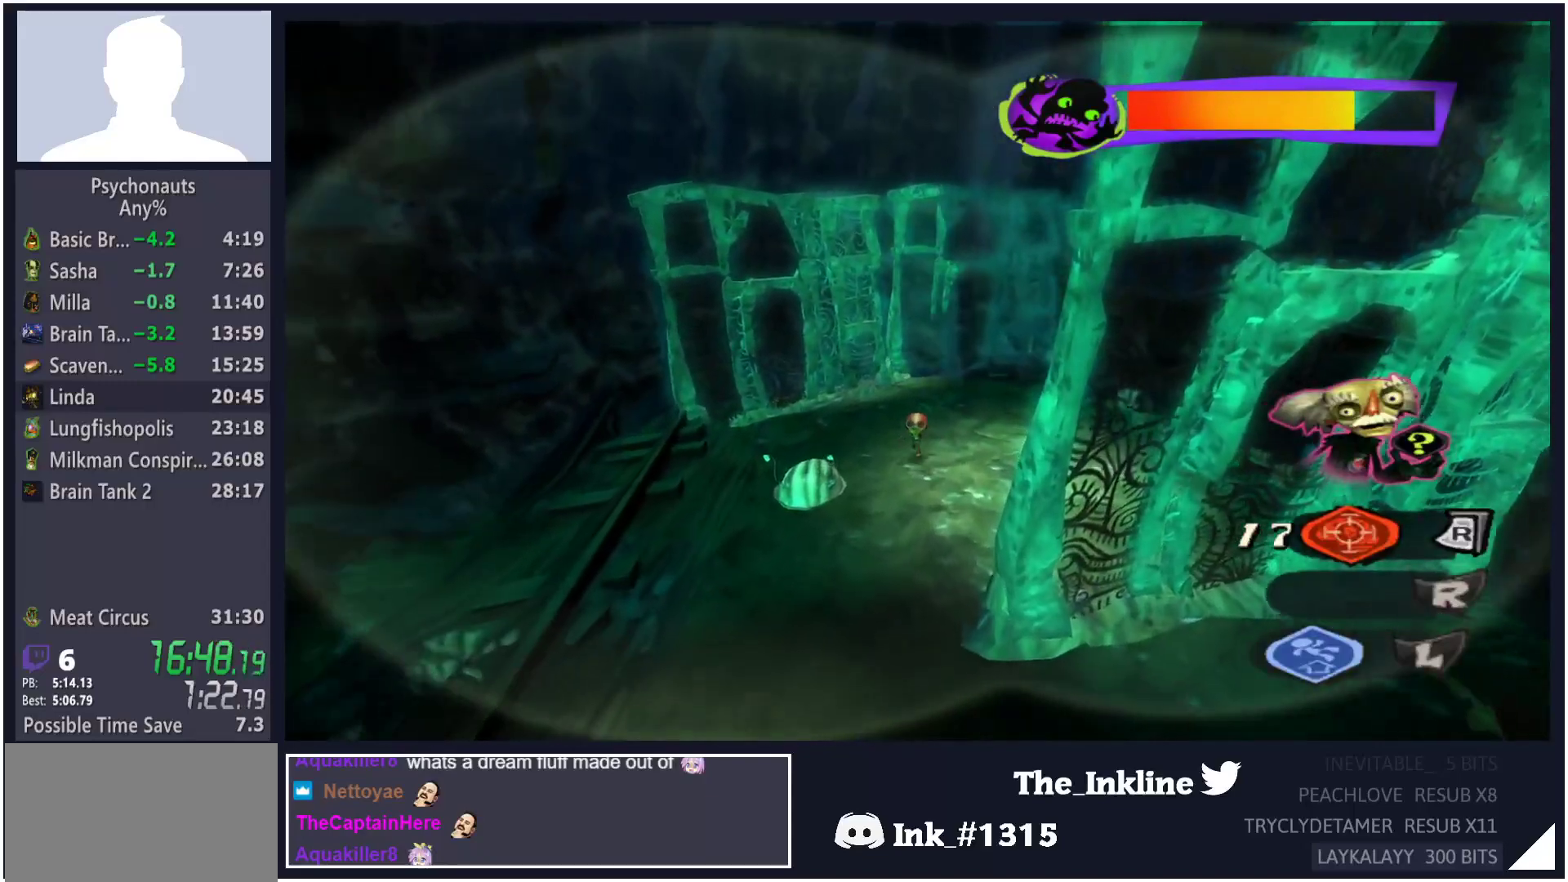
{"buttons": ["L2"], "left_stick": "up-left", "right_stick": "center", "button_events": []}
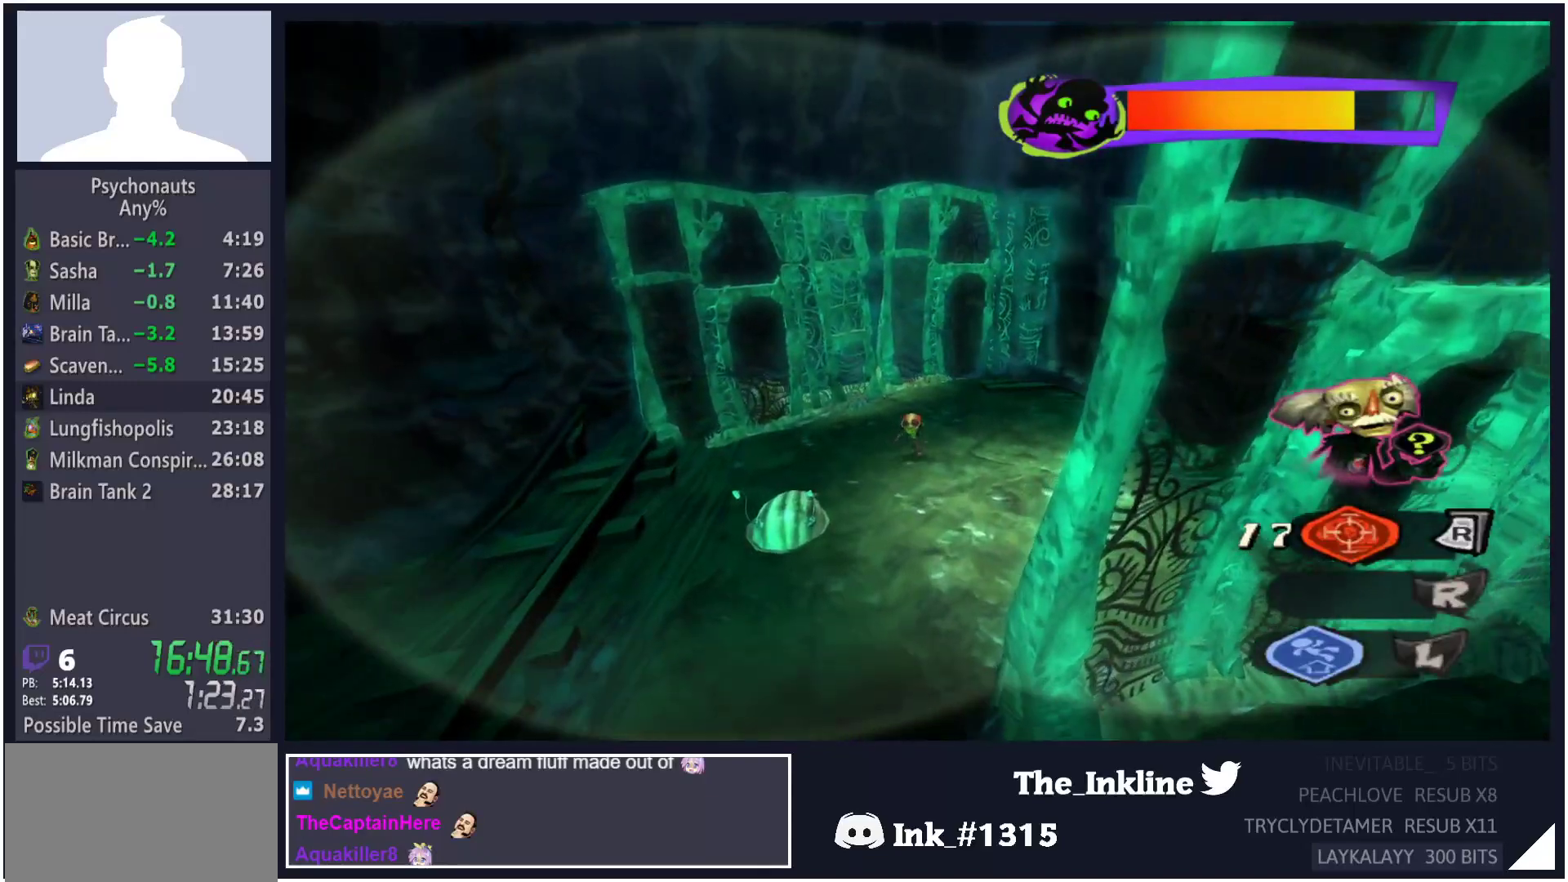
{"buttons": ["L2"], "left_stick": "up", "right_stick": "center", "button_events": []}
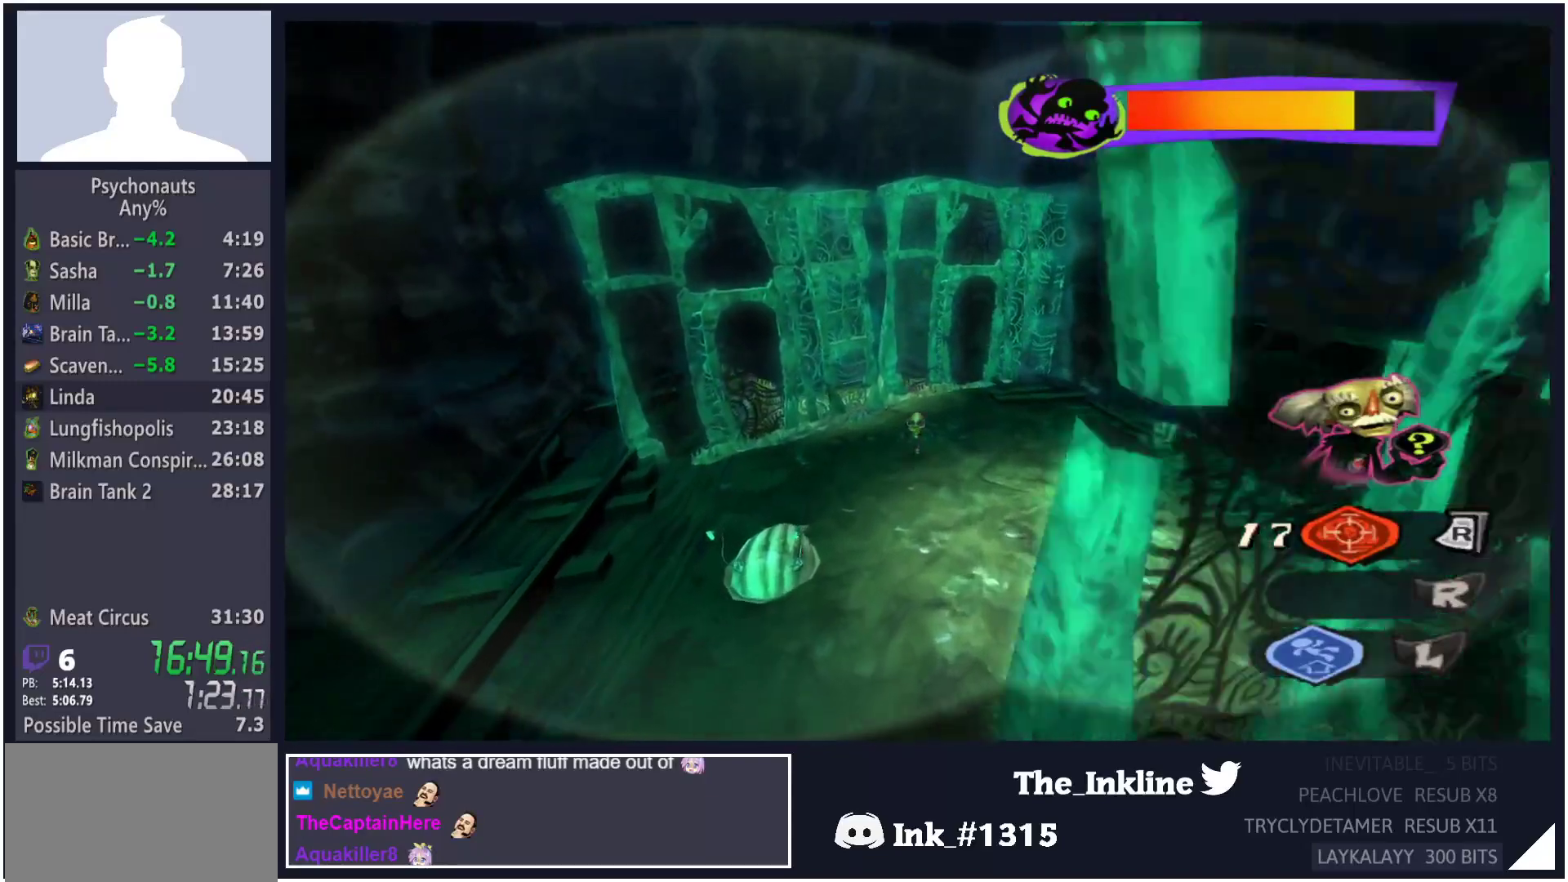
{"buttons": ["X"], "left_stick": "up", "right_stick": "center", "button_events": [[300, "L2", "up"], [467, "X", "down"]]}
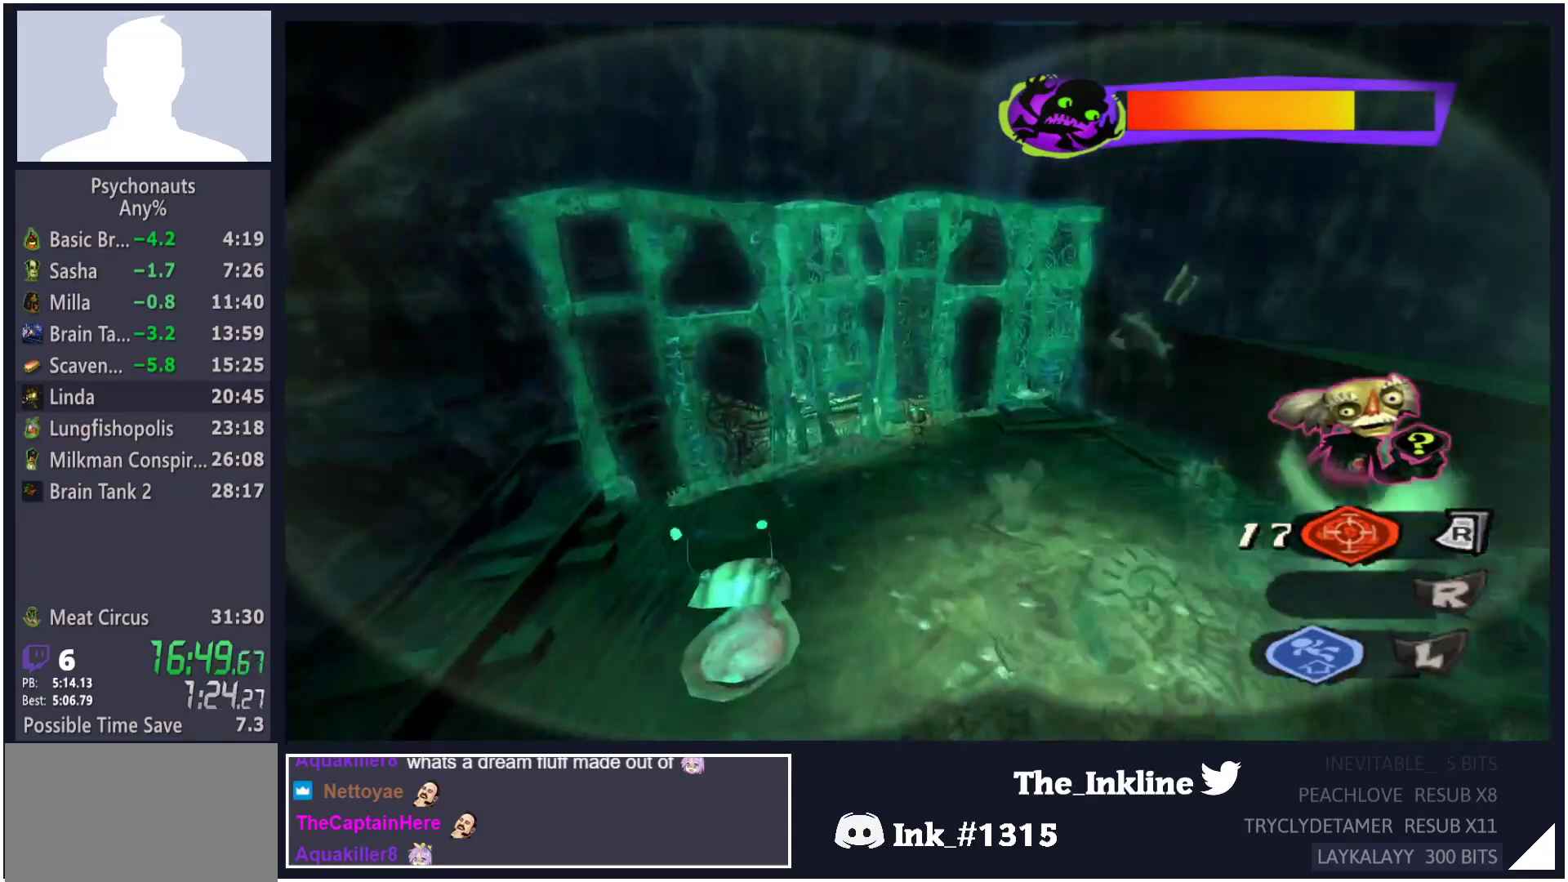
{"buttons": [], "left_stick": "up", "right_stick": "center", "button_events": [[233, "X", "up"]]}
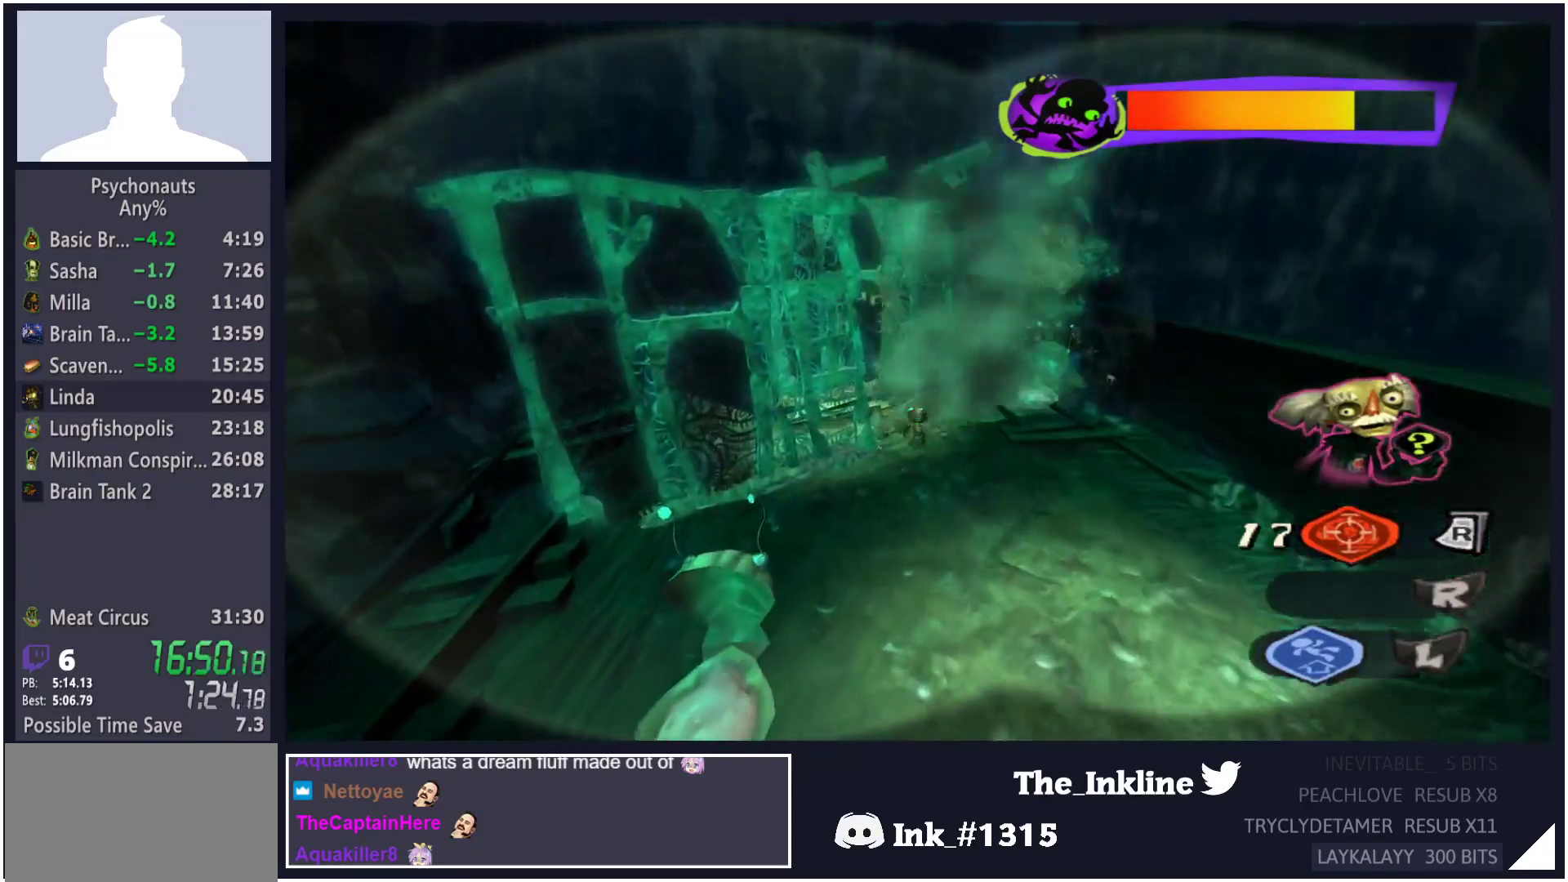
{"buttons": ["X"], "left_stick": "up-left", "right_stick": "center", "button_events": [[383, "X", "down"]]}
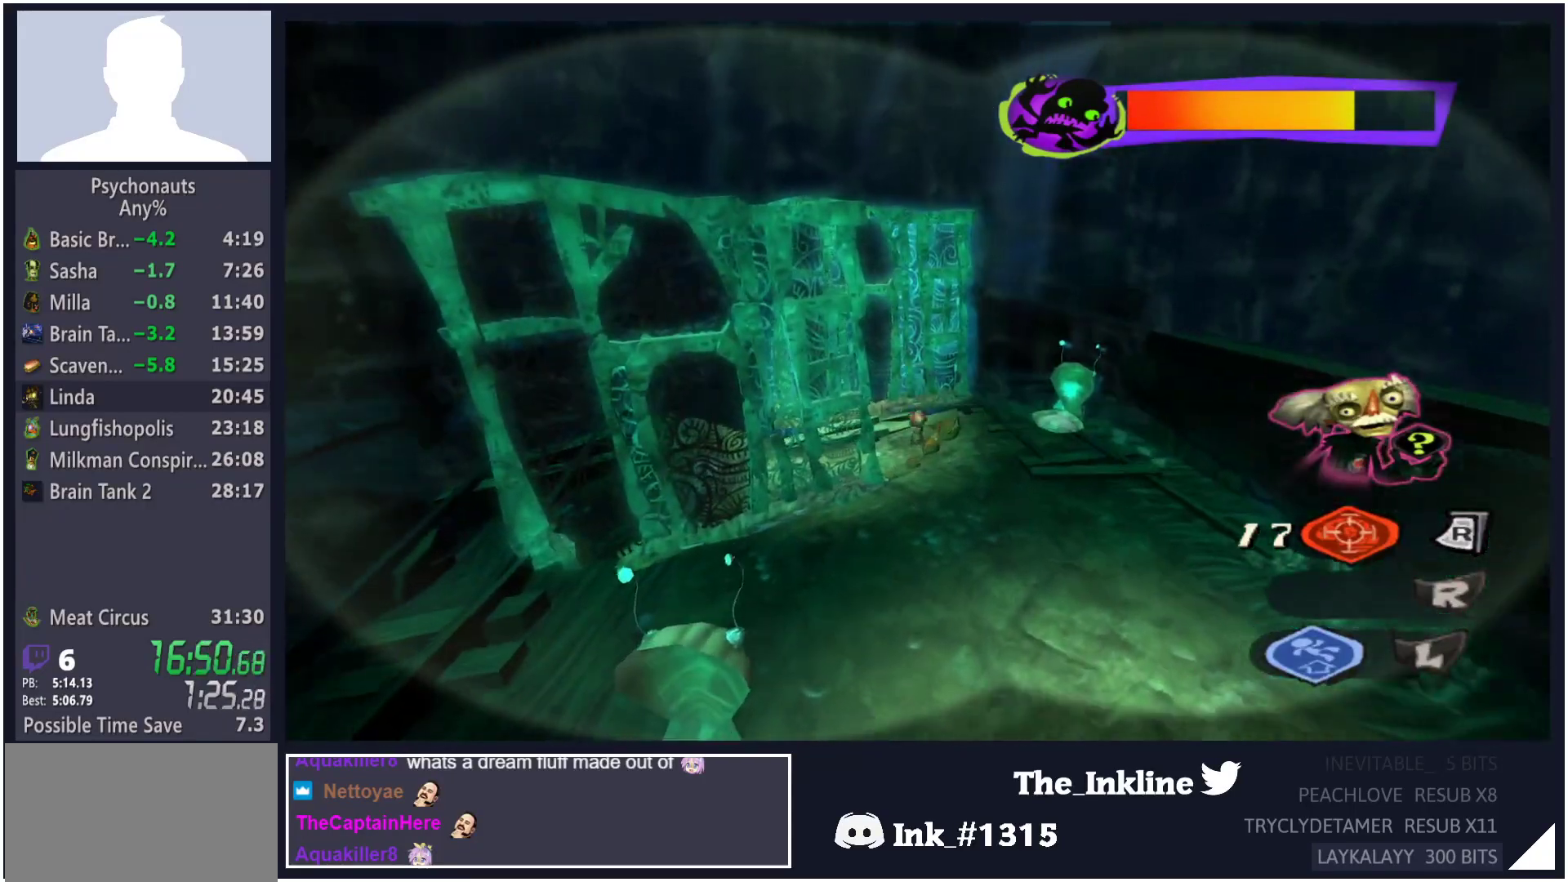
{"buttons": ["X"], "left_stick": "right", "right_stick": "center", "button_events": []}
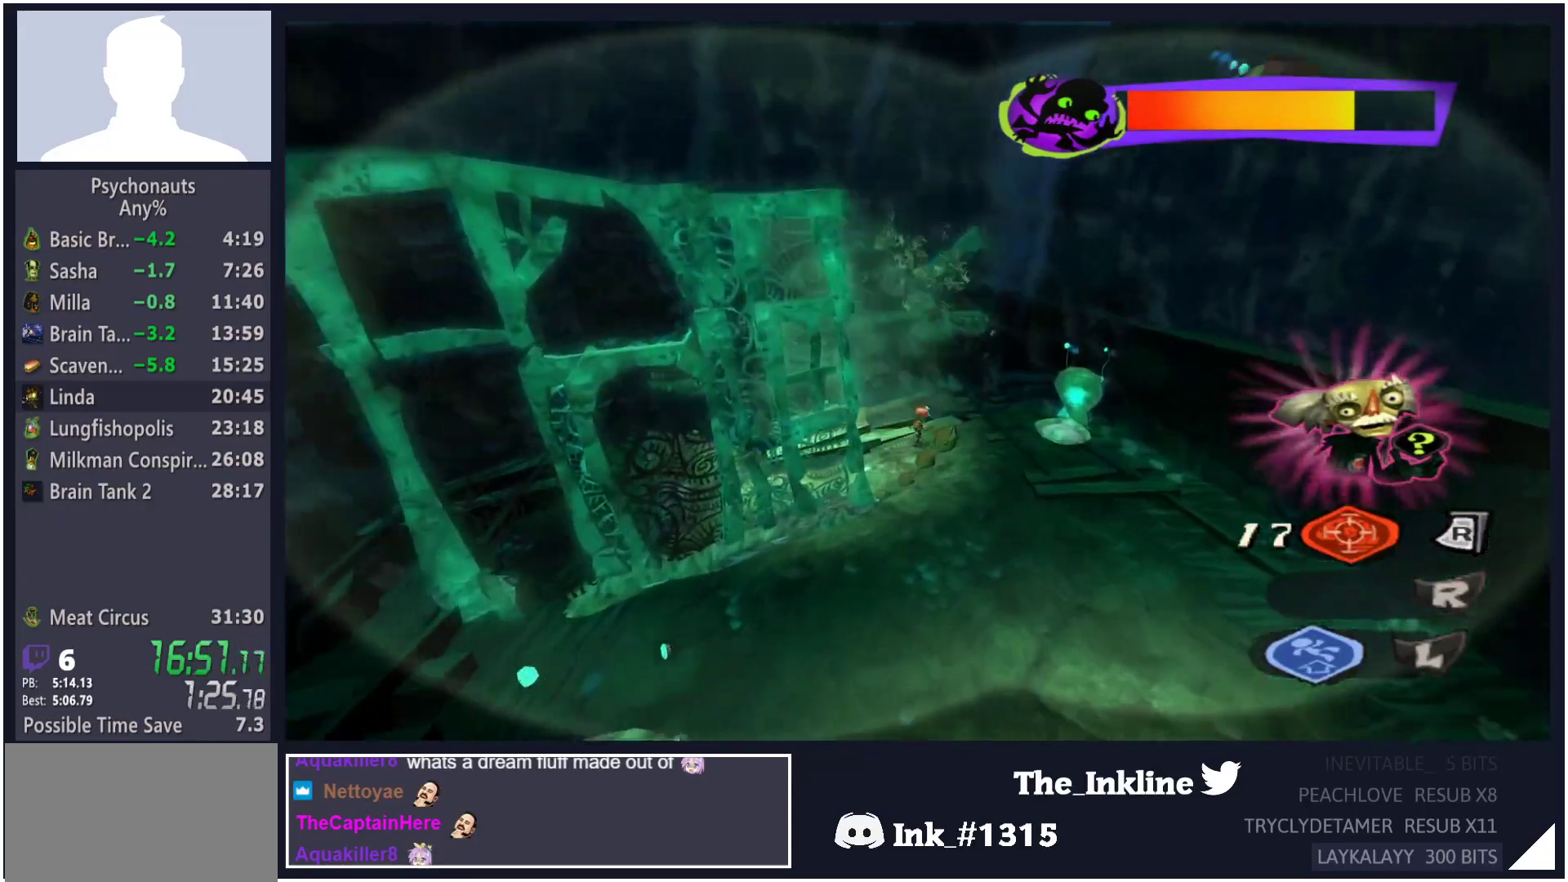
{"buttons": ["X"], "left_stick": "right", "right_stick": "center", "button_events": []}
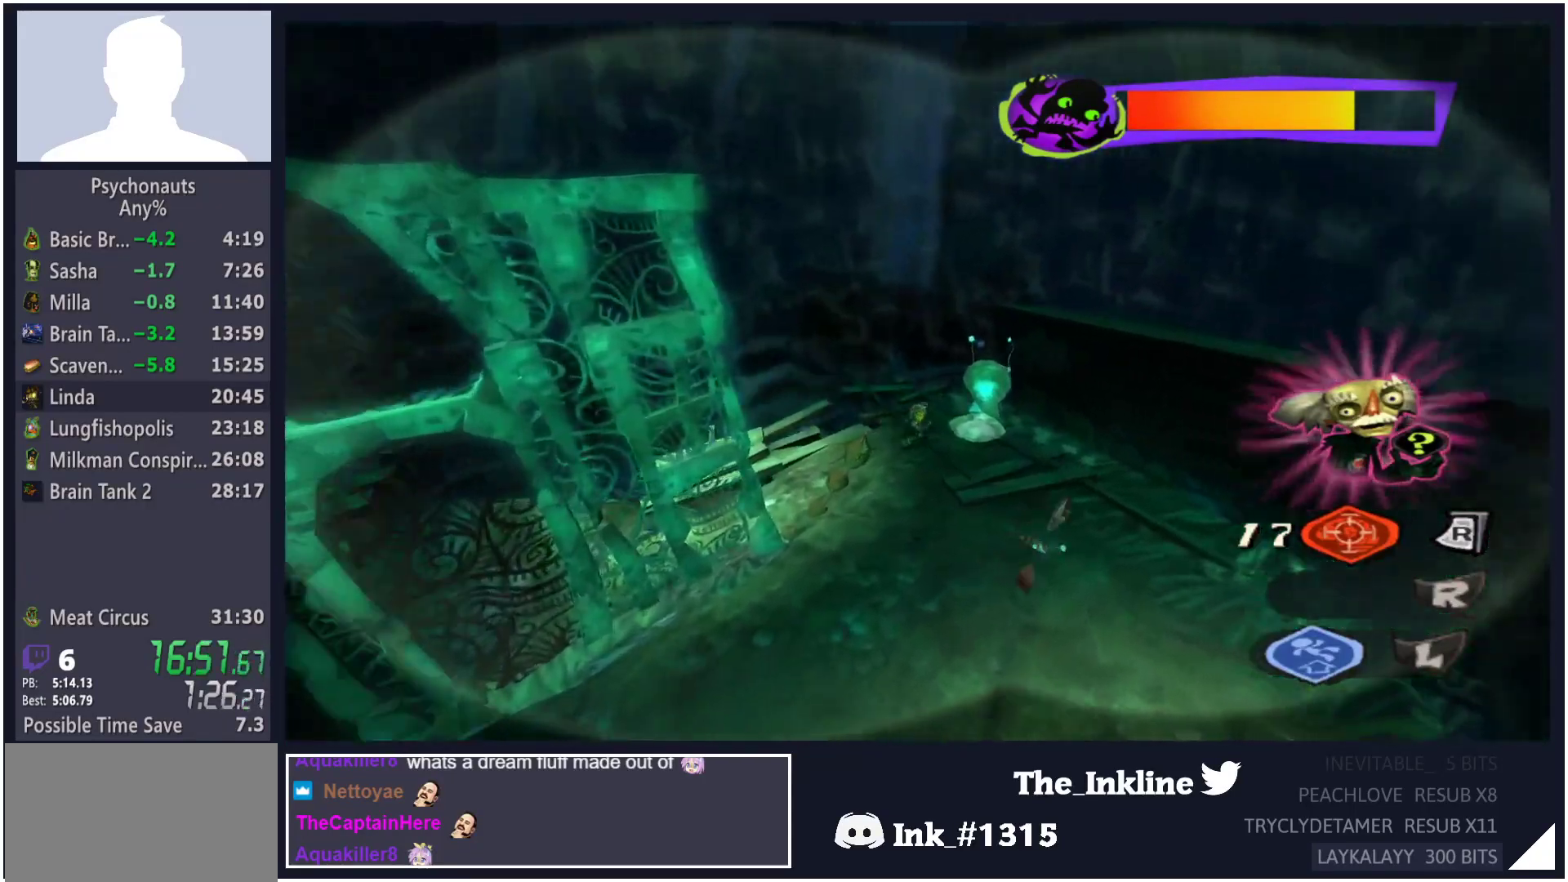
{"buttons": [], "left_stick": "left", "right_stick": "center", "button_events": [[133, "X", "up"]]}
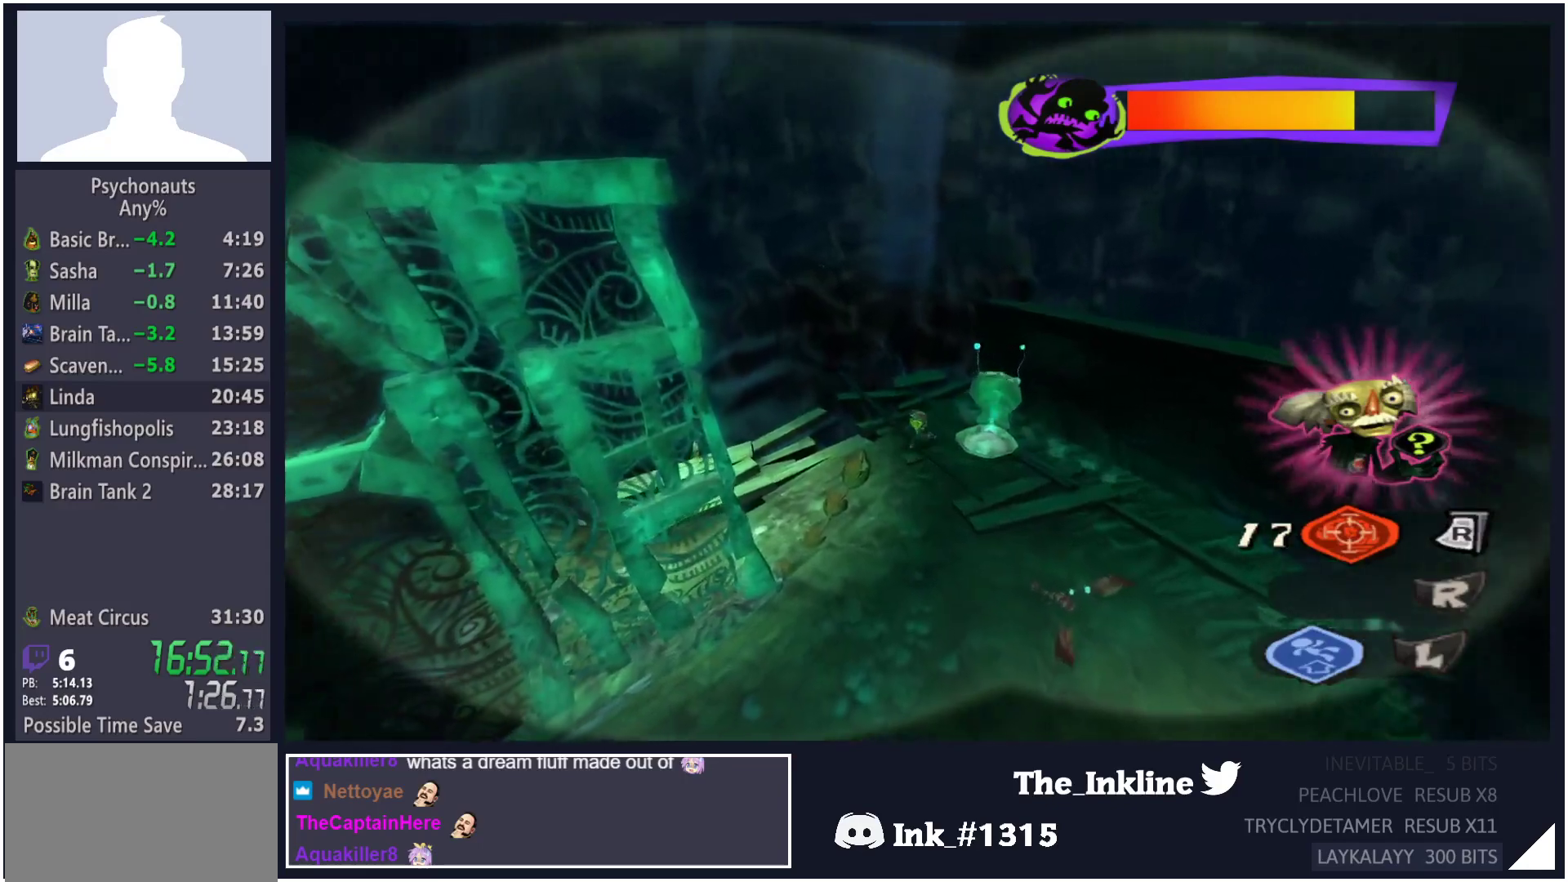
{"buttons": [], "left_stick": "up-left", "right_stick": "center", "button_events": []}
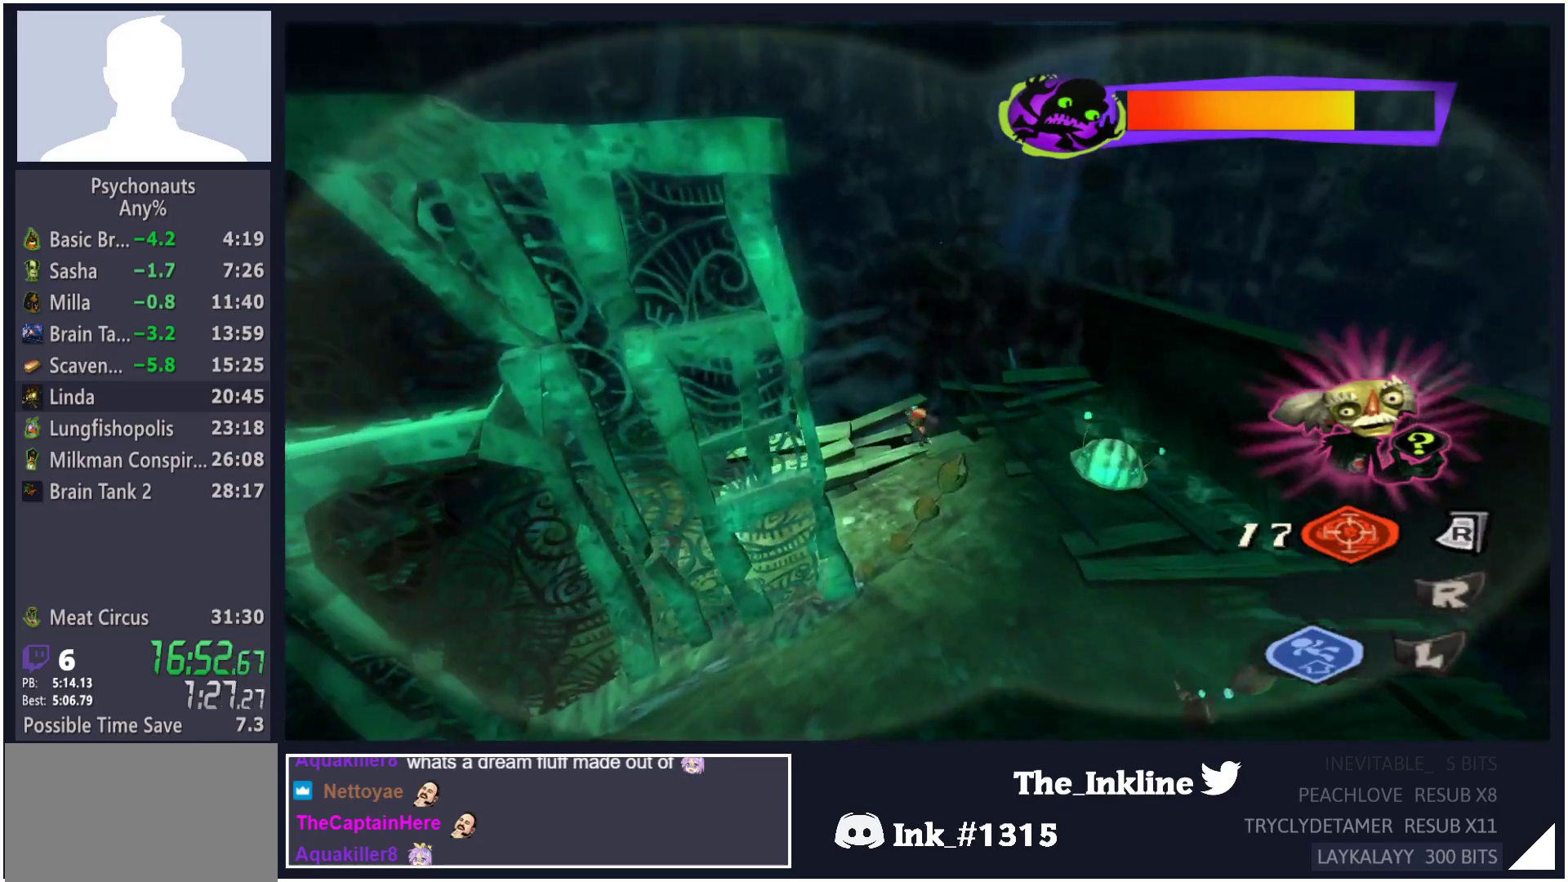
{"buttons": ["L2"], "left_stick": "center", "right_stick": "center", "button_events": [[283, "L2", "down"]]}
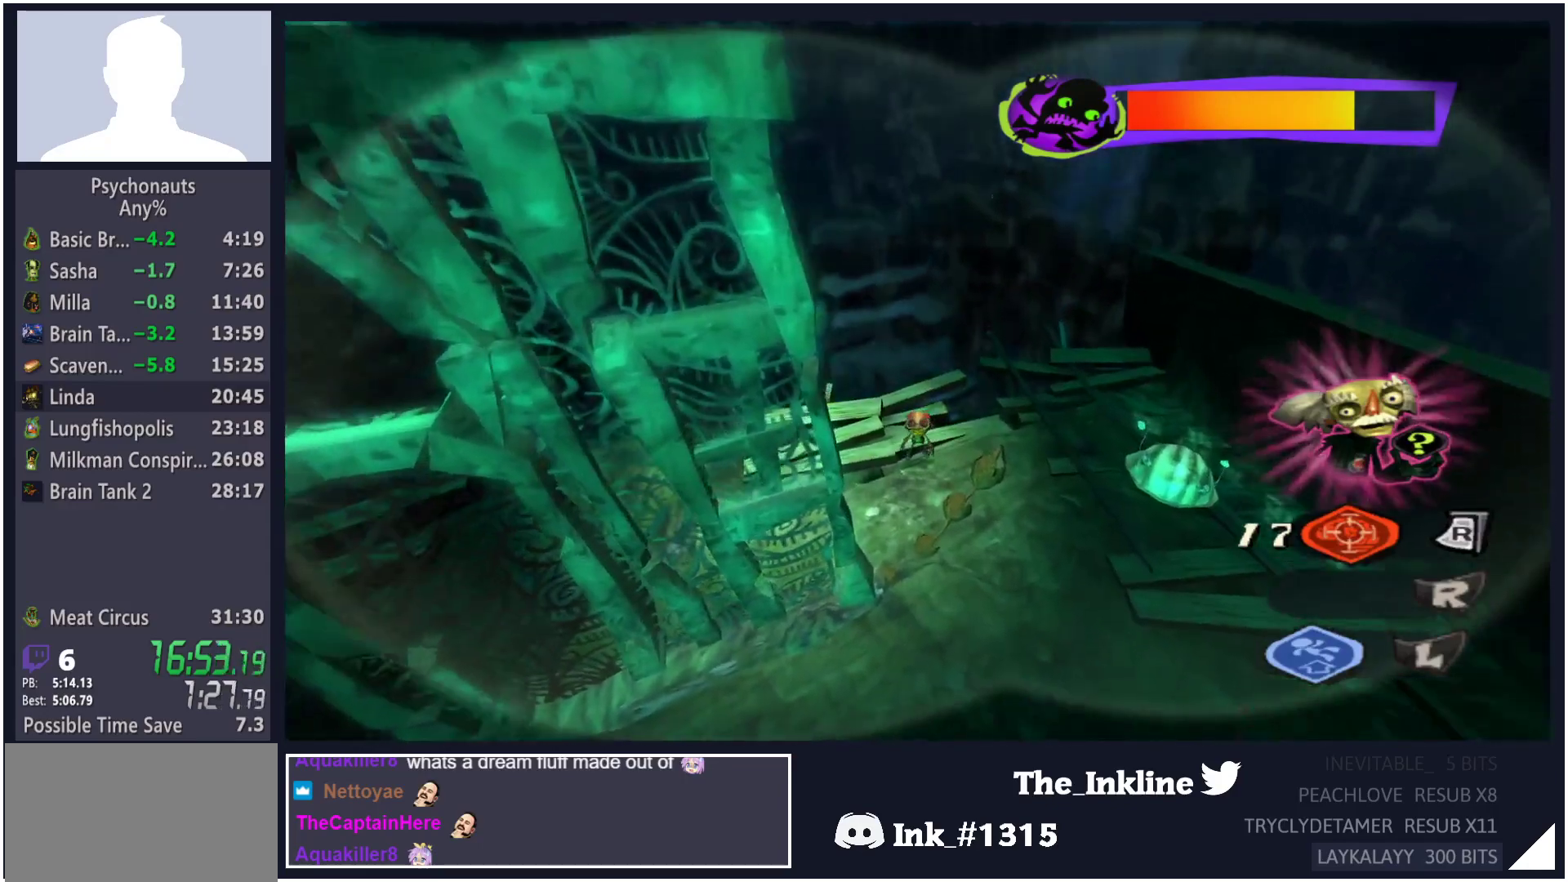
{"buttons": ["L2"], "left_stick": "center", "right_stick": "center", "button_events": []}
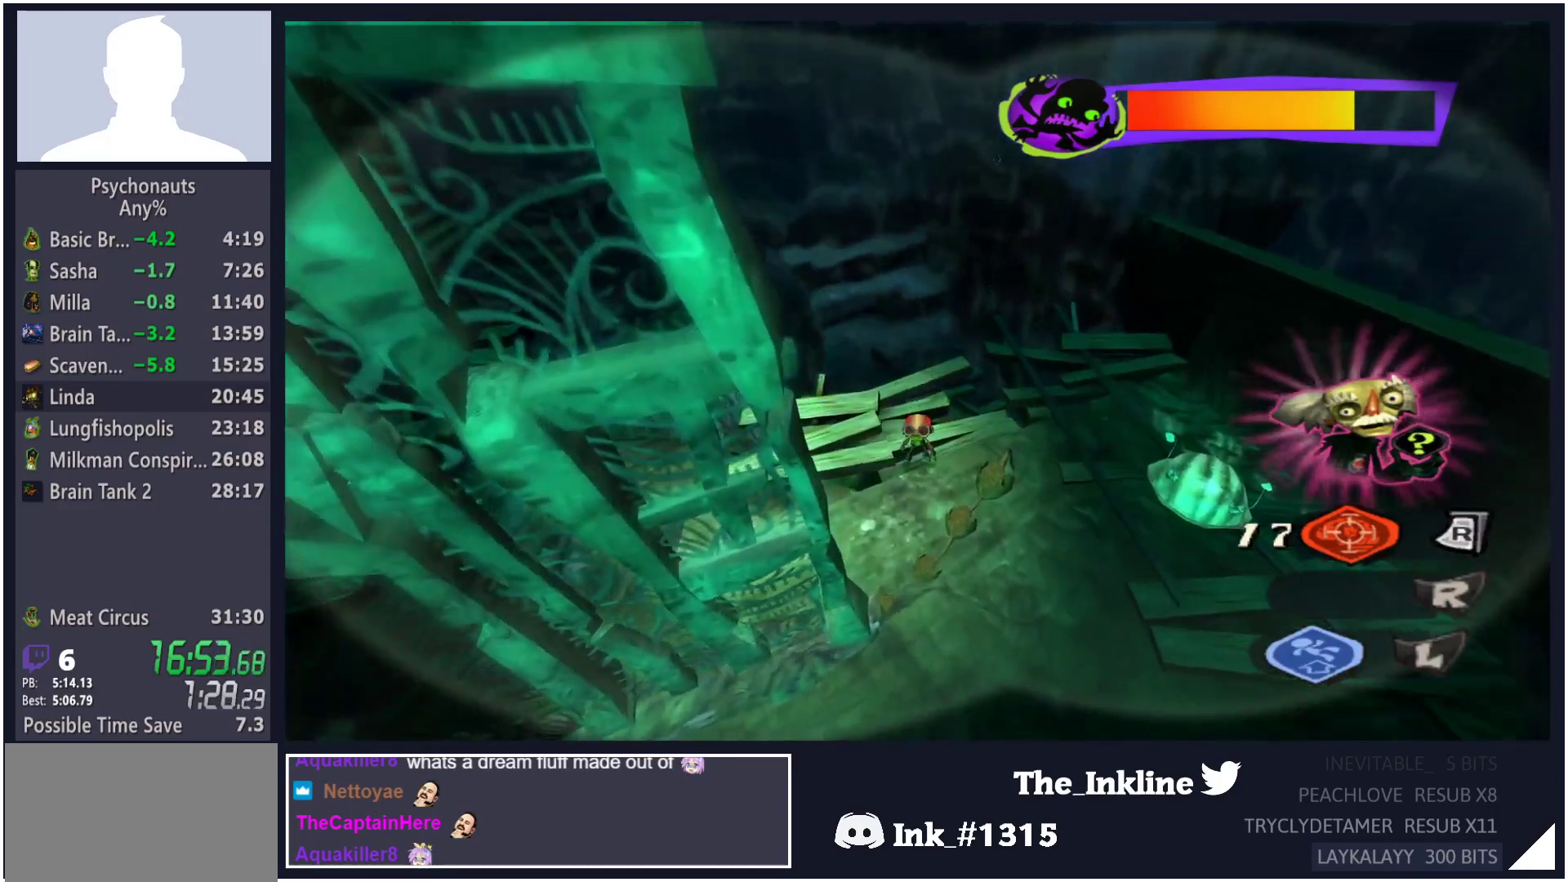
{"buttons": ["L2"], "left_stick": "center", "right_stick": "center", "button_events": []}
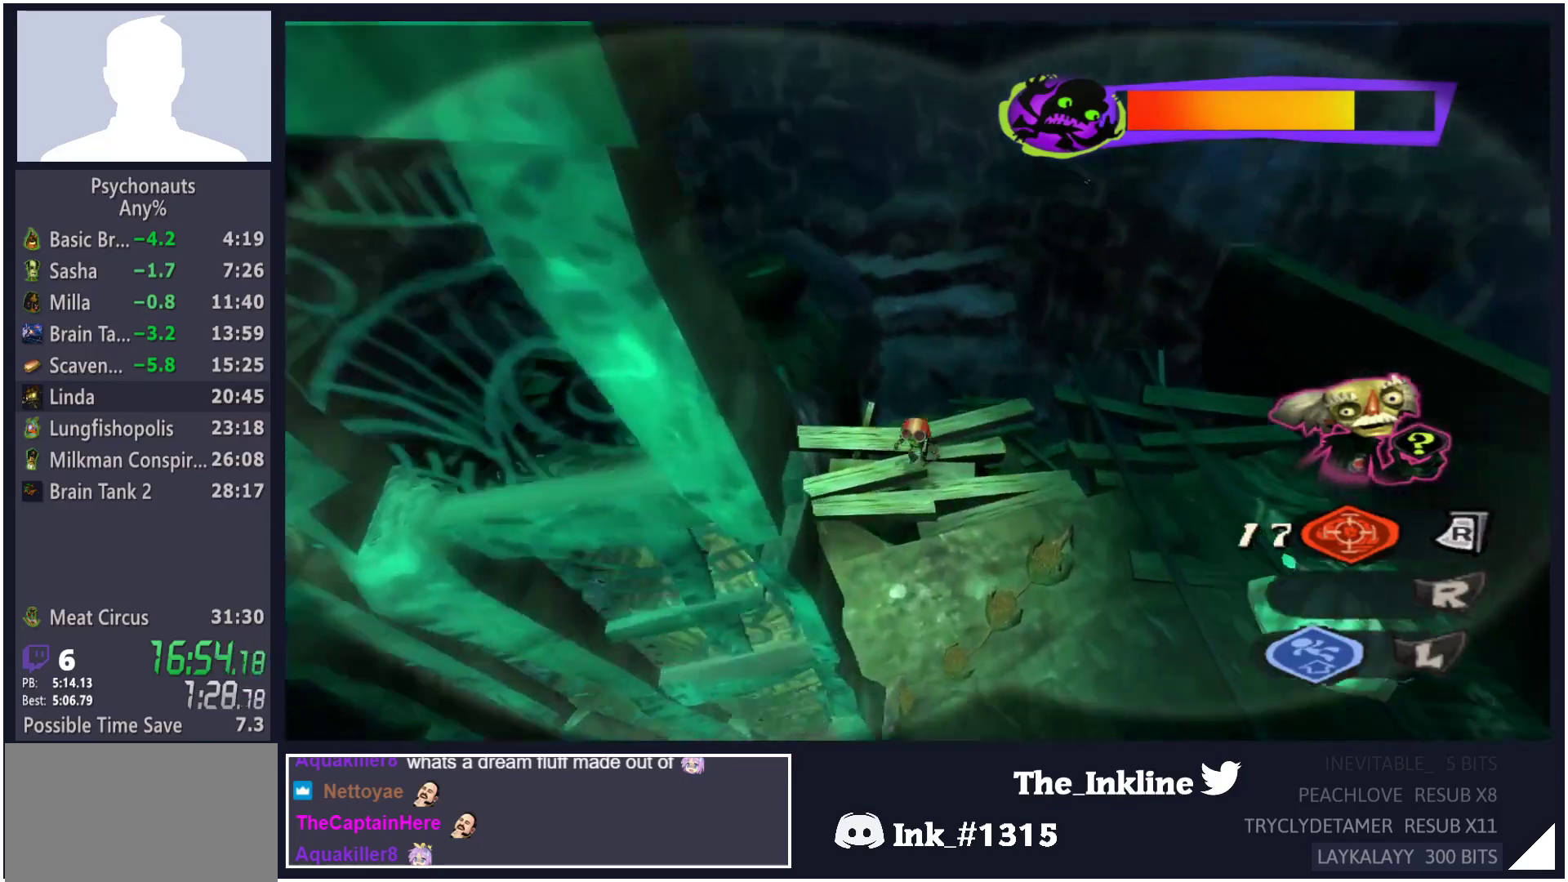
{"buttons": ["A", "L2"], "left_stick": "up", "right_stick": "center", "button_events": [[483, "A", "down"]]}
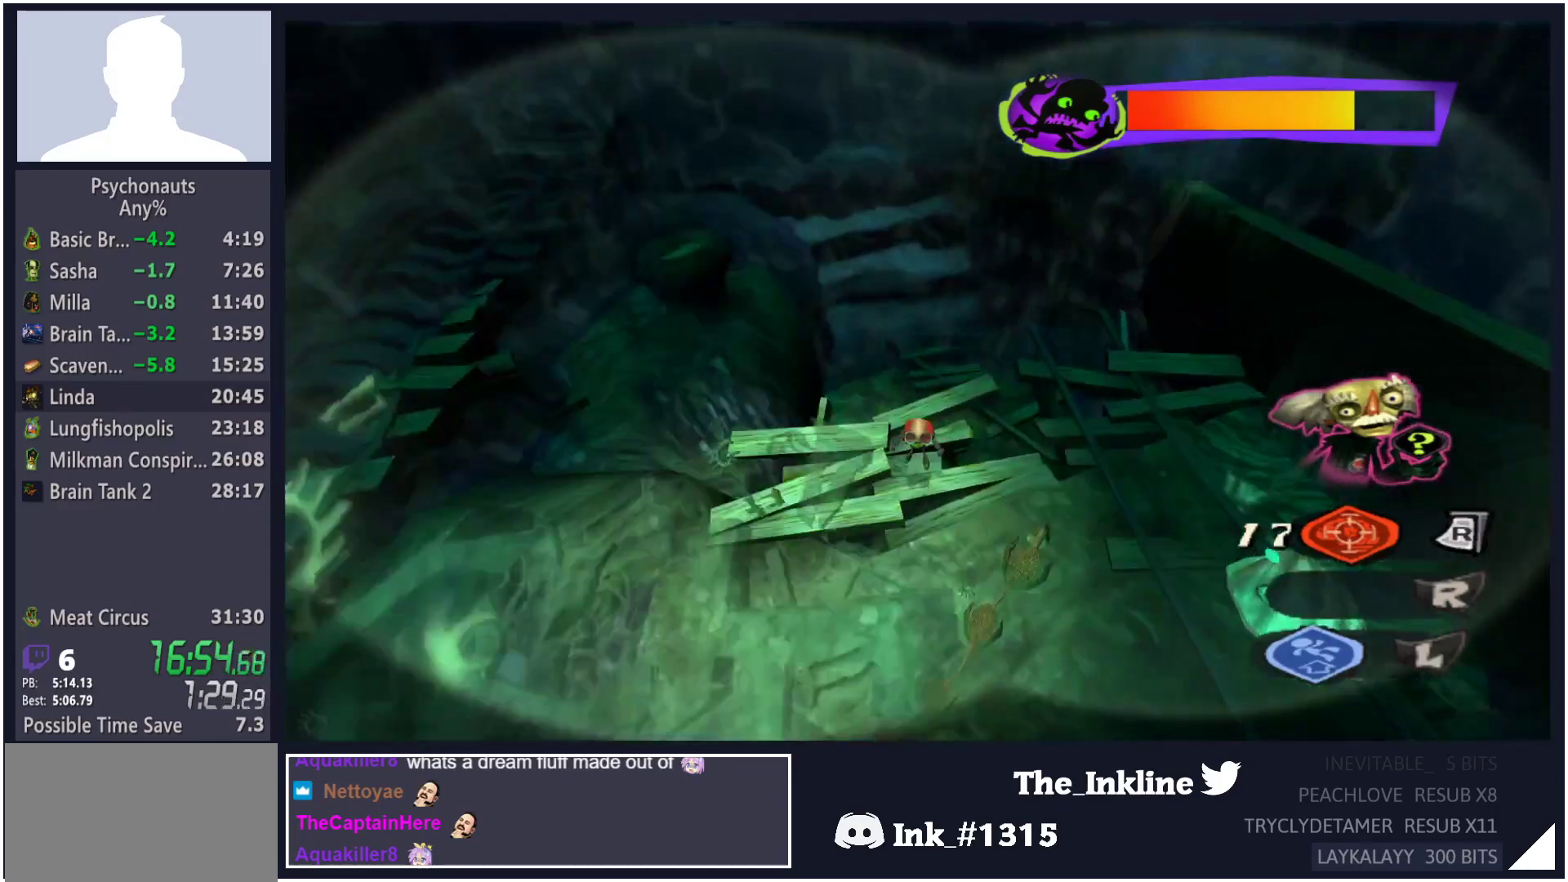
{"buttons": ["L2"], "left_stick": "center", "right_stick": "center", "button_events": [[133, "A", "up"]]}